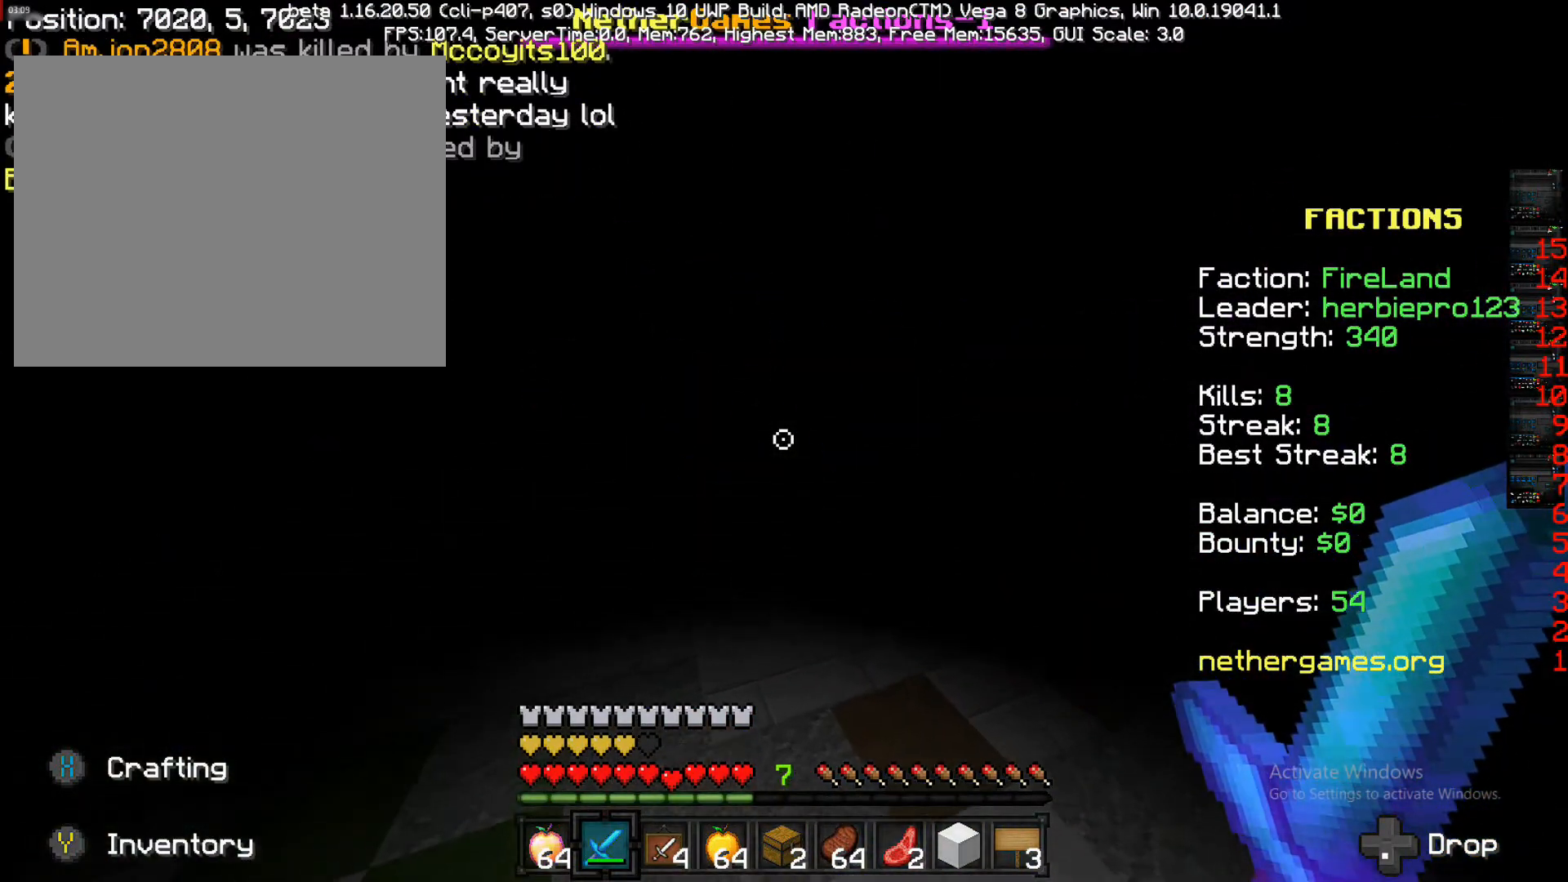
Gameplay with a controller (PlayStation layout); each line is a JSON object with the inputs held at the frame after it (dt_ms = milliseconds from this image to that frame). "events" lists button and stick changes between this image and that frame as [ms after this image, input, new state], when the widget could be followed in between. Not read: L3 R3.
{"dt_ms": 500, "buttons": ["CROSS"], "left_stick": "up", "right_stick": "center", "events": []}
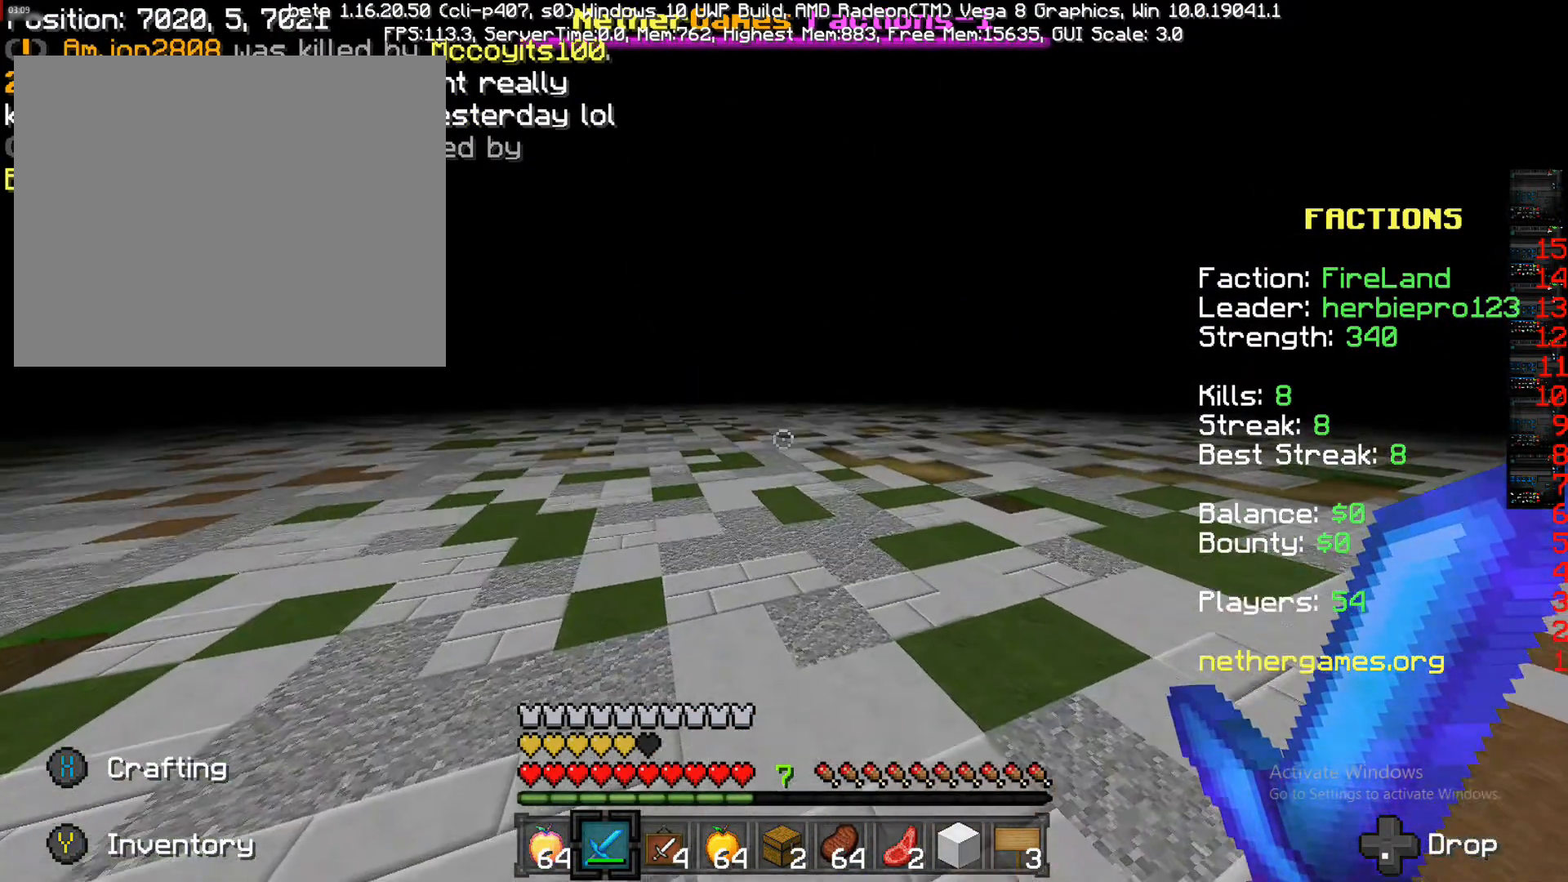
{"dt_ms": 500, "buttons": [], "left_stick": "up", "right_stick": "center", "events": [[400, "CROSS", "up"]]}
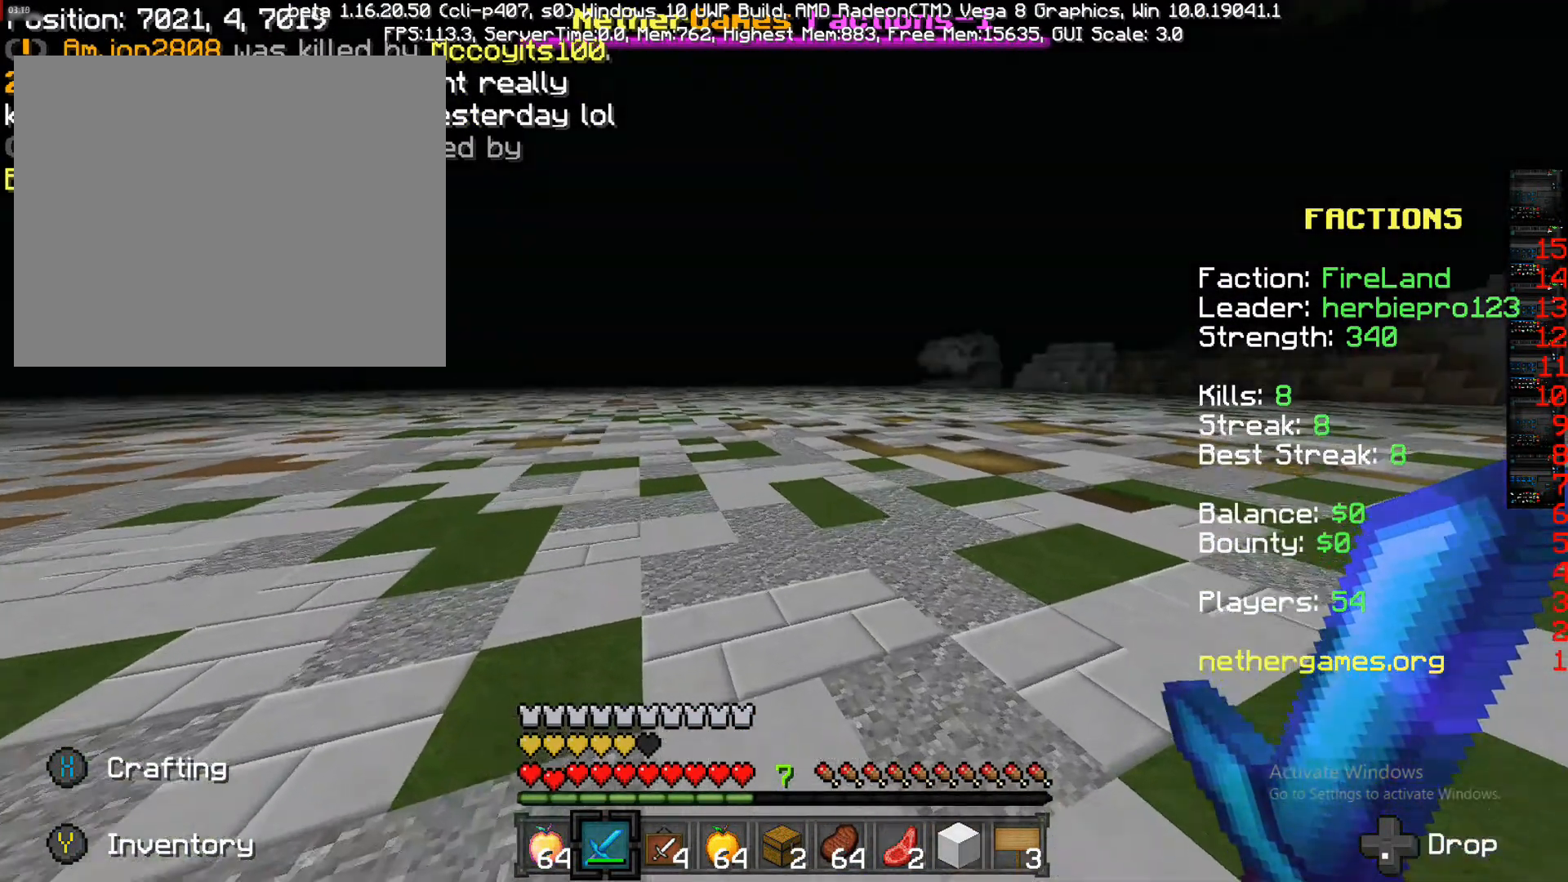
{"dt_ms": 500, "buttons": [], "left_stick": "up", "right_stick": "center", "events": [[133, "CROSS", "down"], [267, "CROSS", "up"]]}
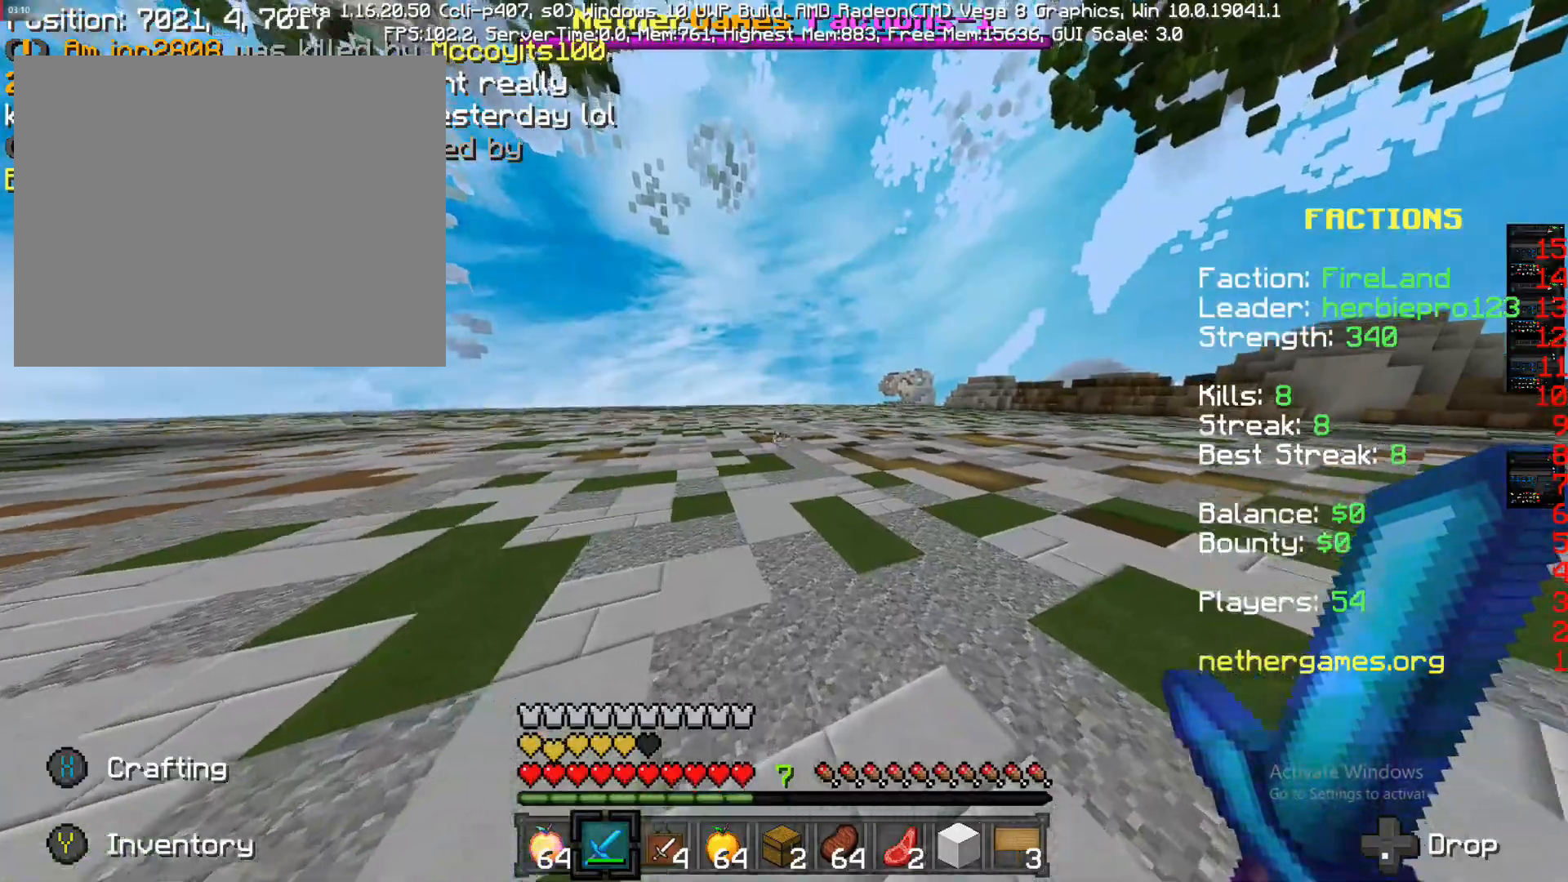
{"dt_ms": 500, "buttons": [], "left_stick": "up", "right_stick": "center", "events": [[100, "CROSS", "down"], [333, "CROSS", "up"]]}
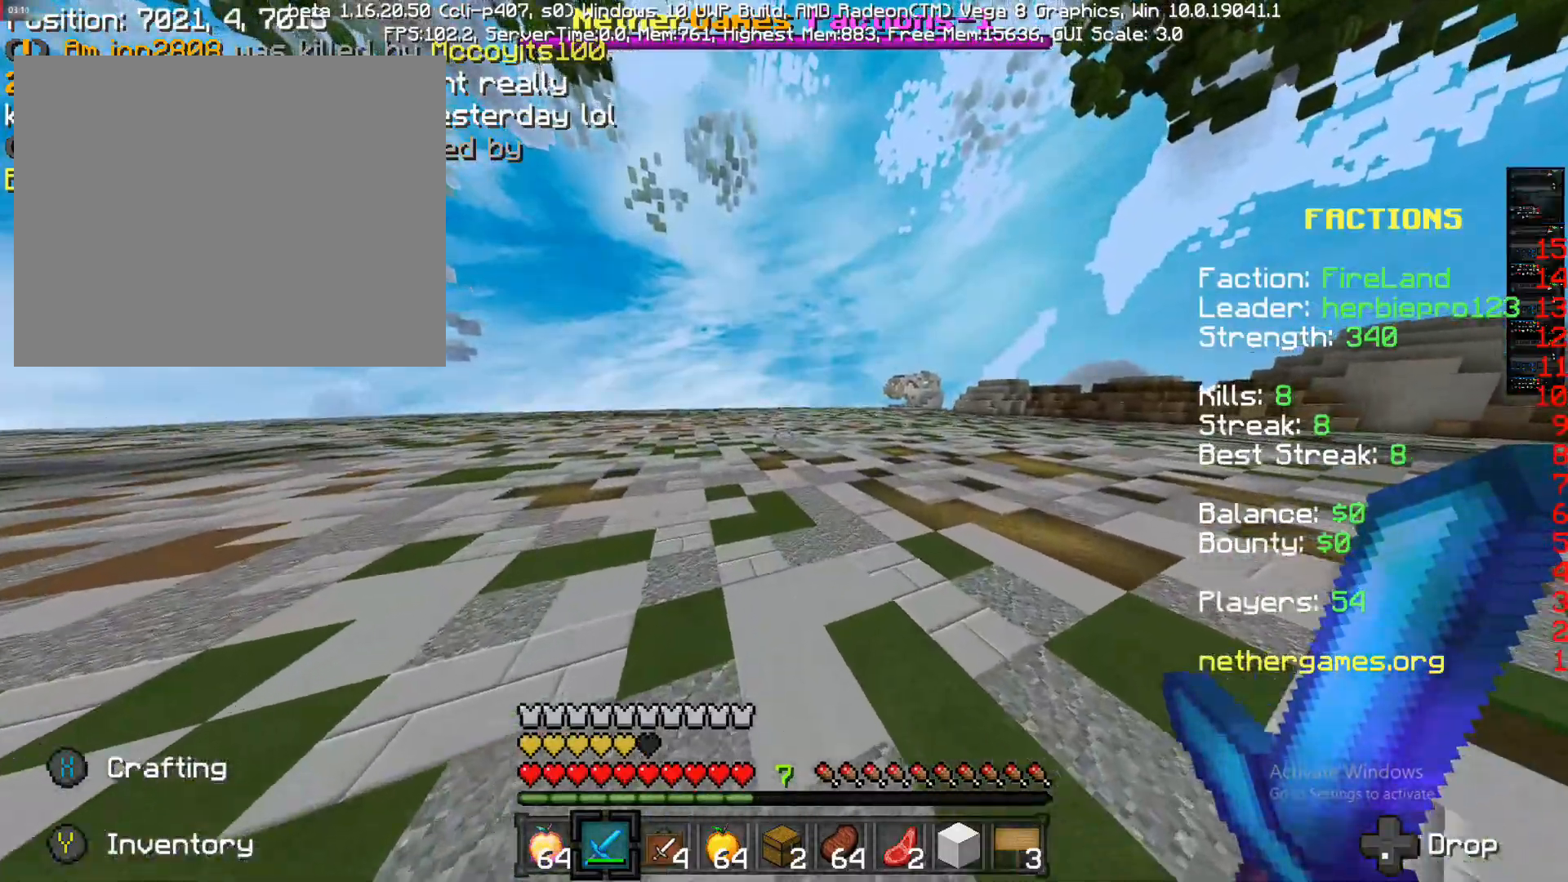
{"dt_ms": 500, "buttons": [], "left_stick": "up", "right_stick": "center", "events": [[250, "CROSS", "down"], [433, "CROSS", "up"]]}
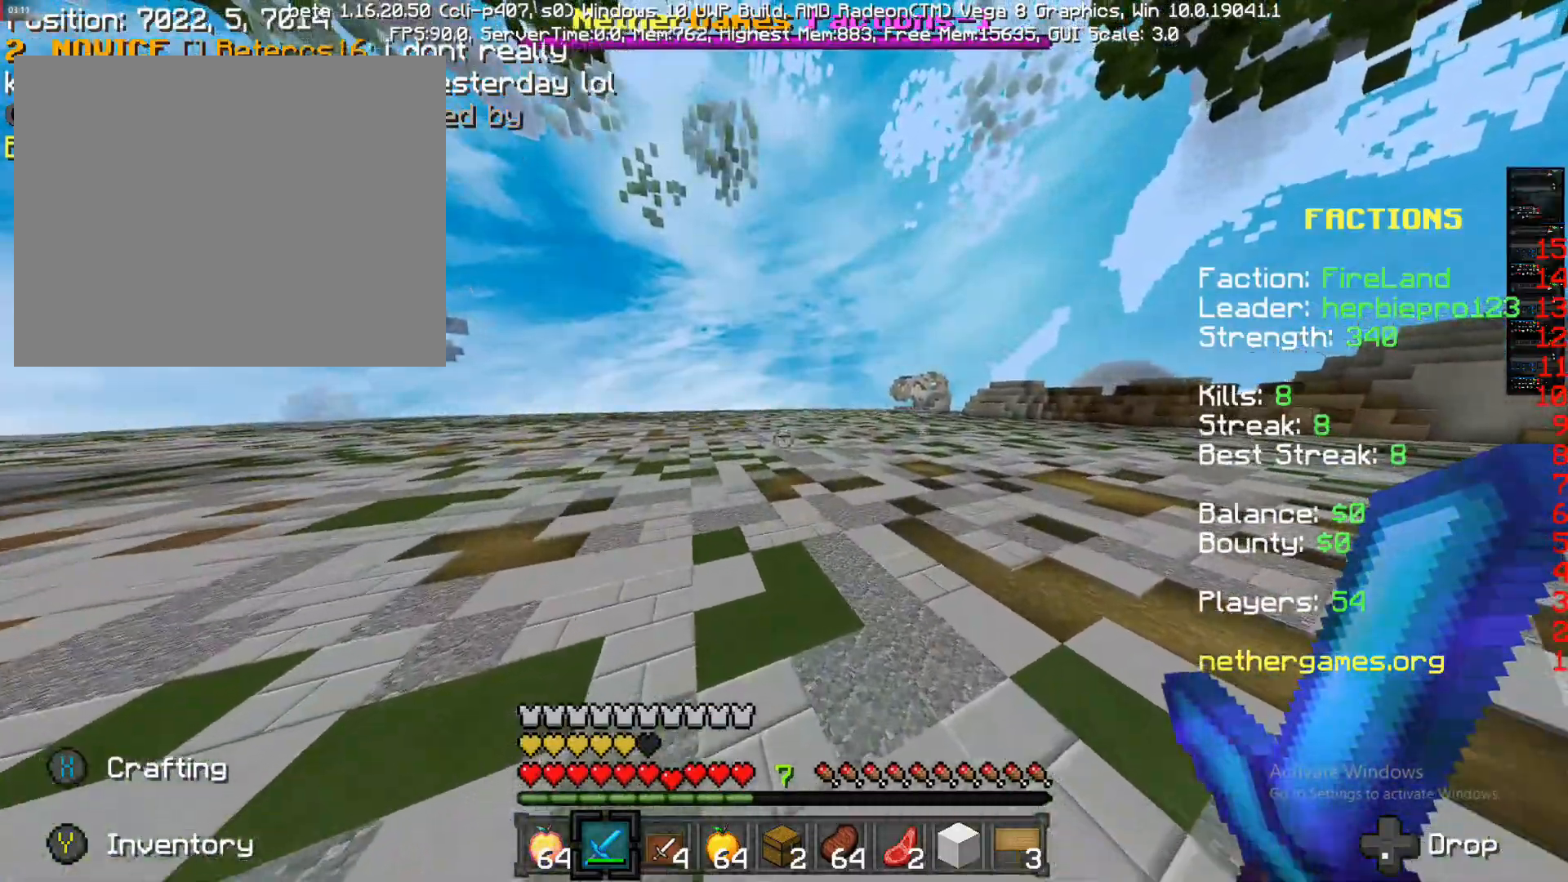
{"dt_ms": 500, "buttons": [], "left_stick": "up", "right_stick": "center", "events": [[317, "CROSS", "down"], [483, "CROSS", "up"]]}
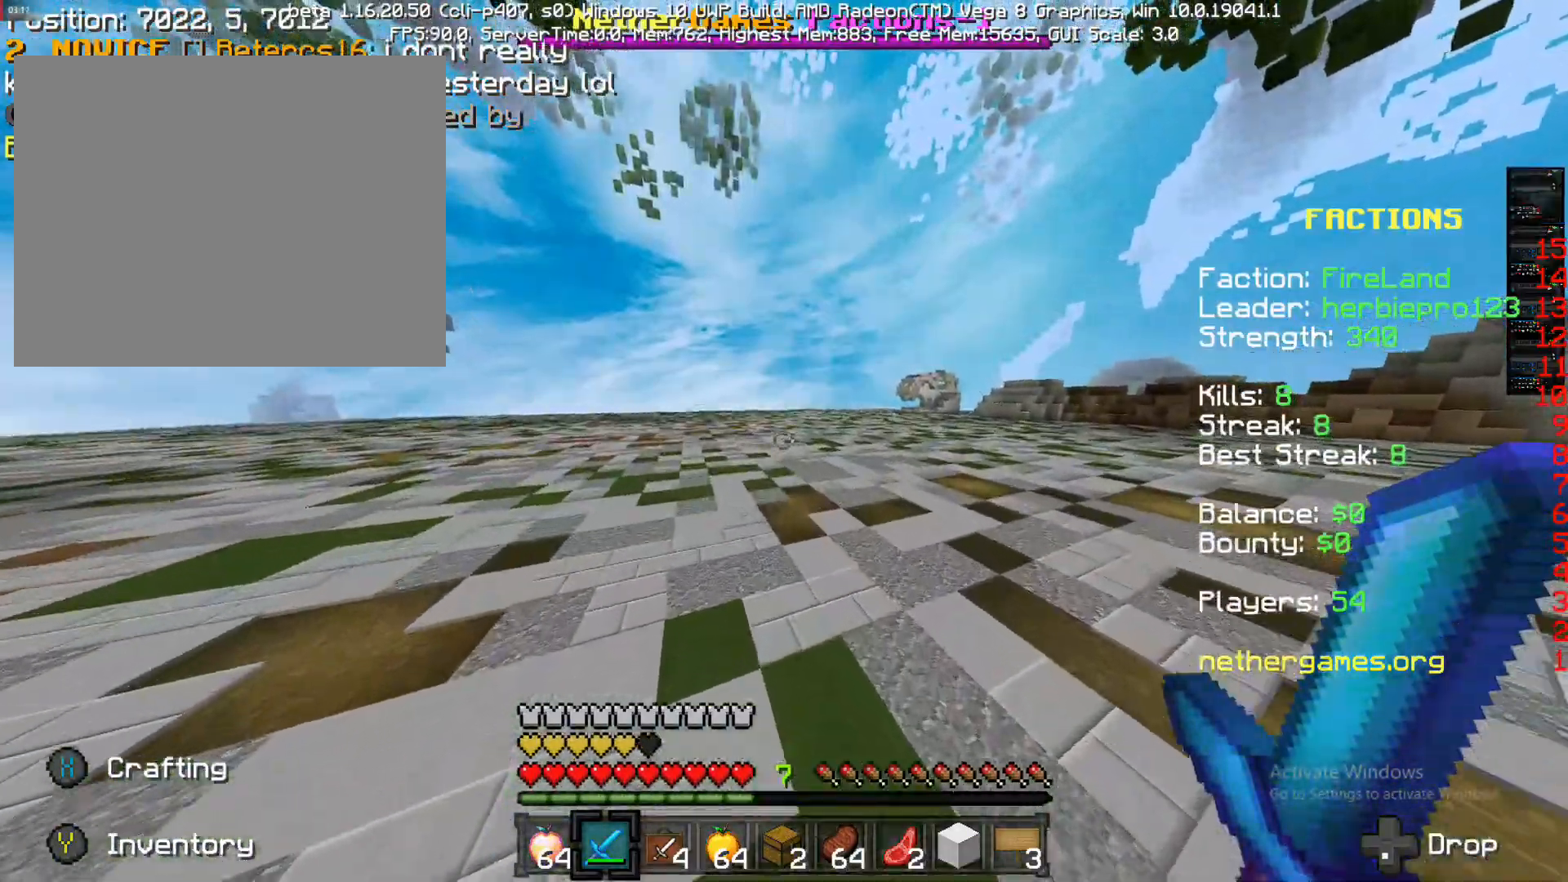
{"dt_ms": 500, "buttons": [], "left_stick": "up", "right_stick": "center", "events": []}
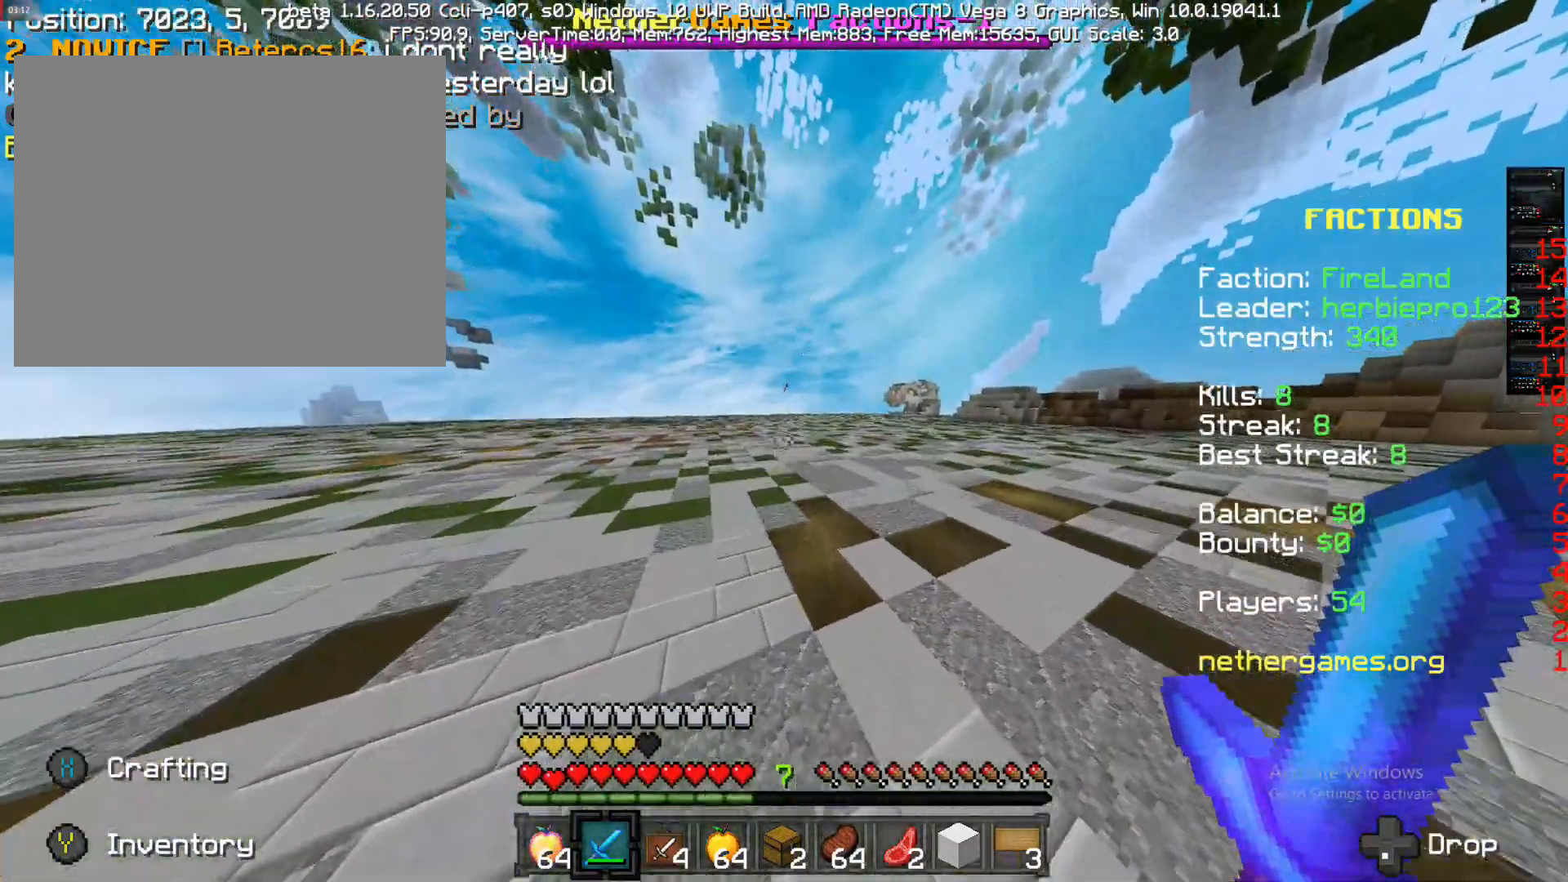
{"dt_ms": 500, "buttons": [], "left_stick": "up", "right_stick": "center", "events": [[67, "CROSS", "down"], [233, "CROSS", "up"]]}
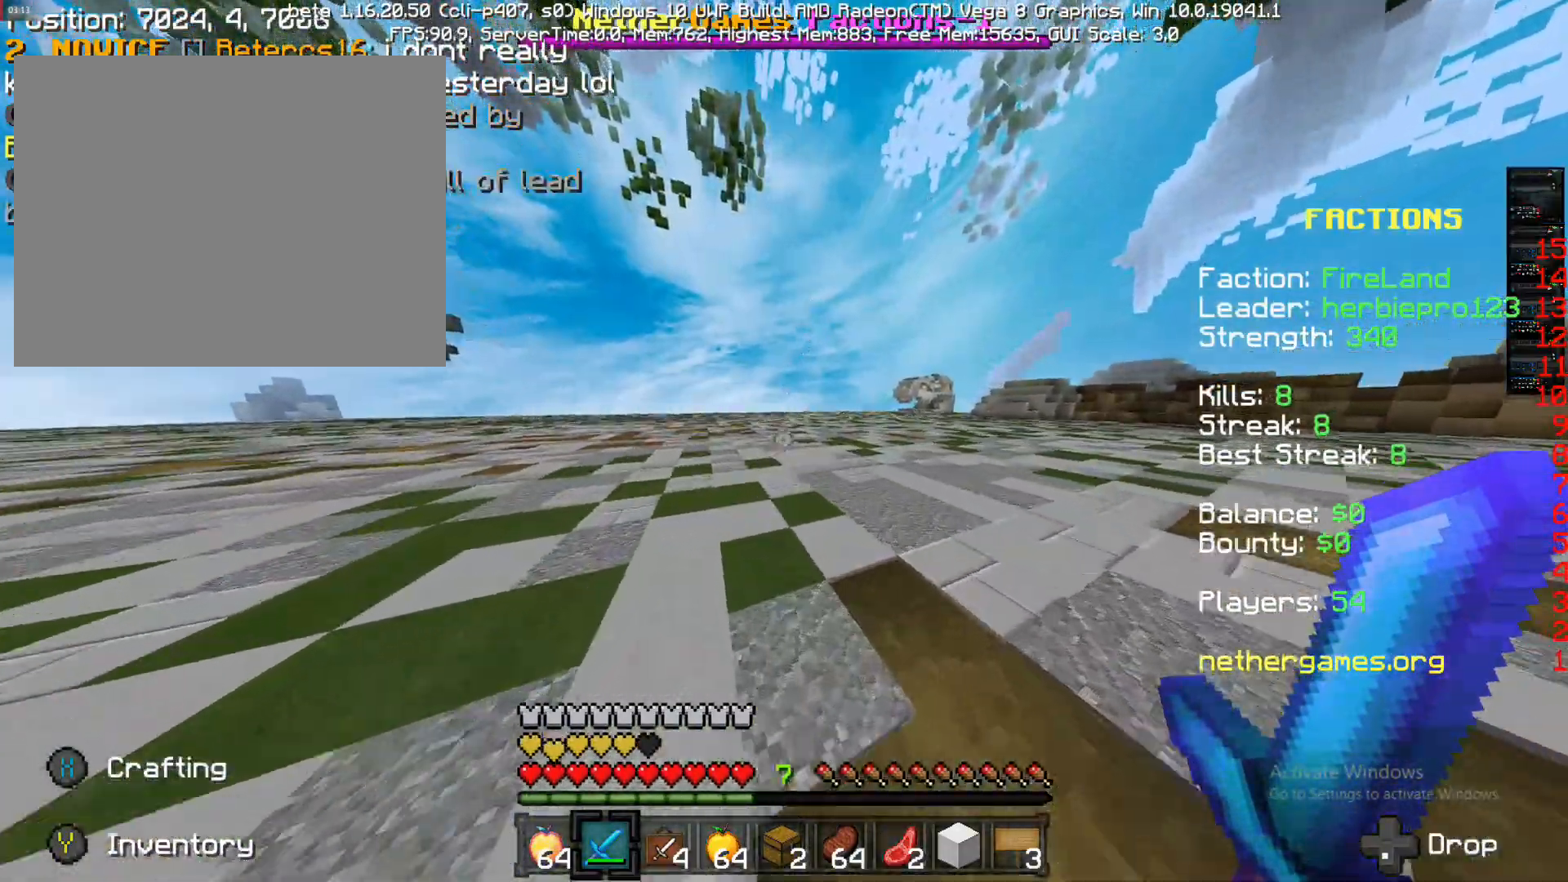
{"dt_ms": 500, "buttons": [], "left_stick": "up", "right_stick": "left", "events": [[150, "CROSS", "down"], [300, "CROSS", "up"], [467, "right_stick", "left"]]}
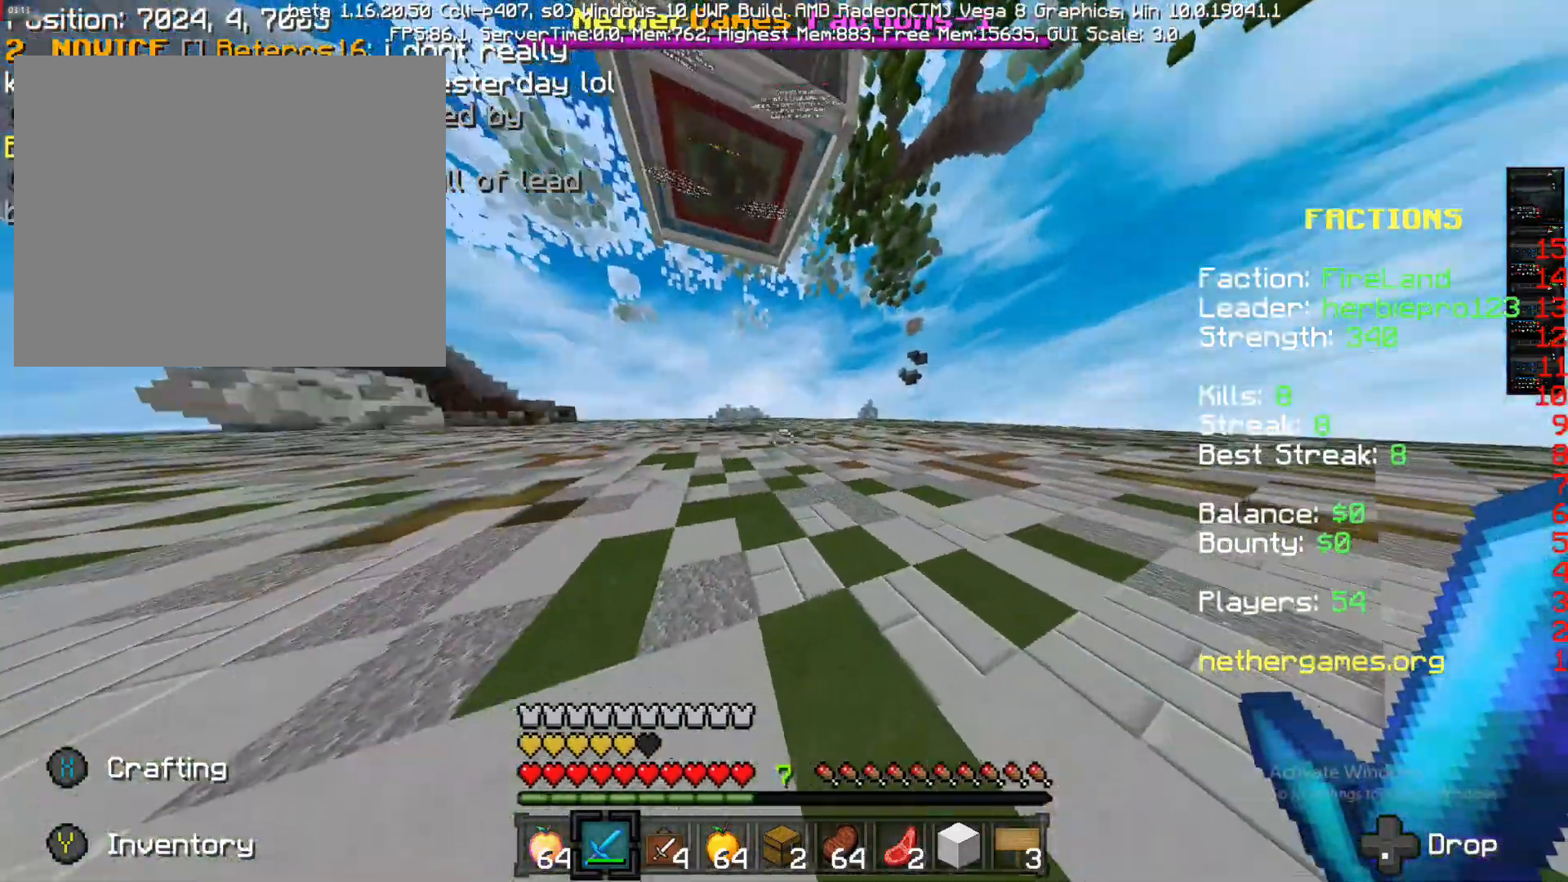
{"dt_ms": 500, "buttons": [], "left_stick": "up", "right_stick": "center", "events": [[50, "right_stick", "center"], [267, "CROSS", "down"], [383, "CROSS", "up"]]}
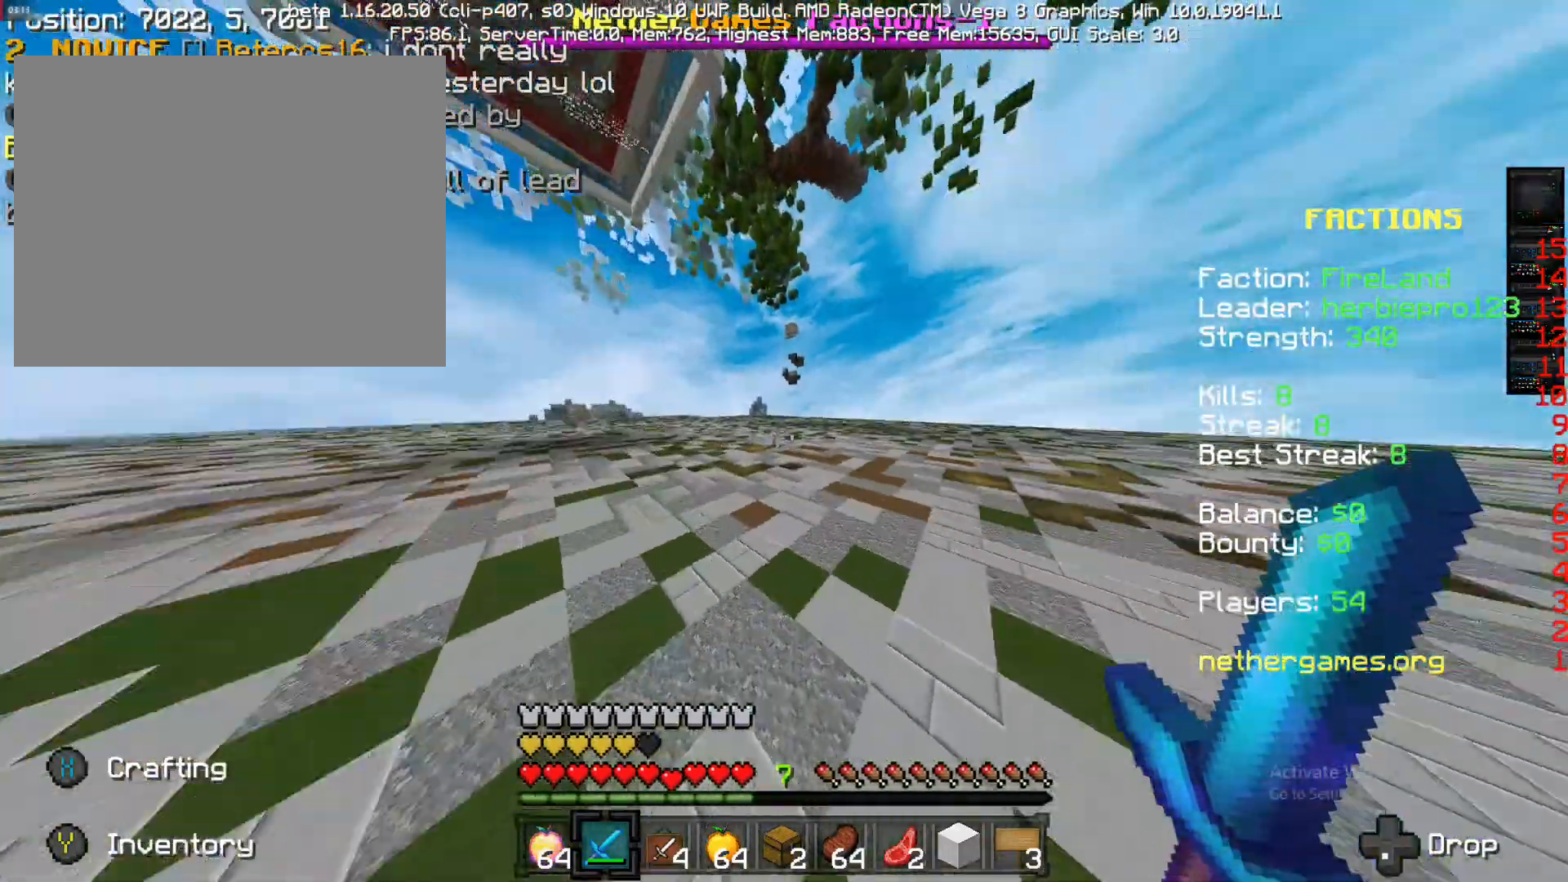
{"dt_ms": 500, "buttons": ["CROSS"], "left_stick": "up", "right_stick": "center", "events": [[33, "right_stick", "right"], [333, "right_stick", "center"], [450, "CROSS", "down"]]}
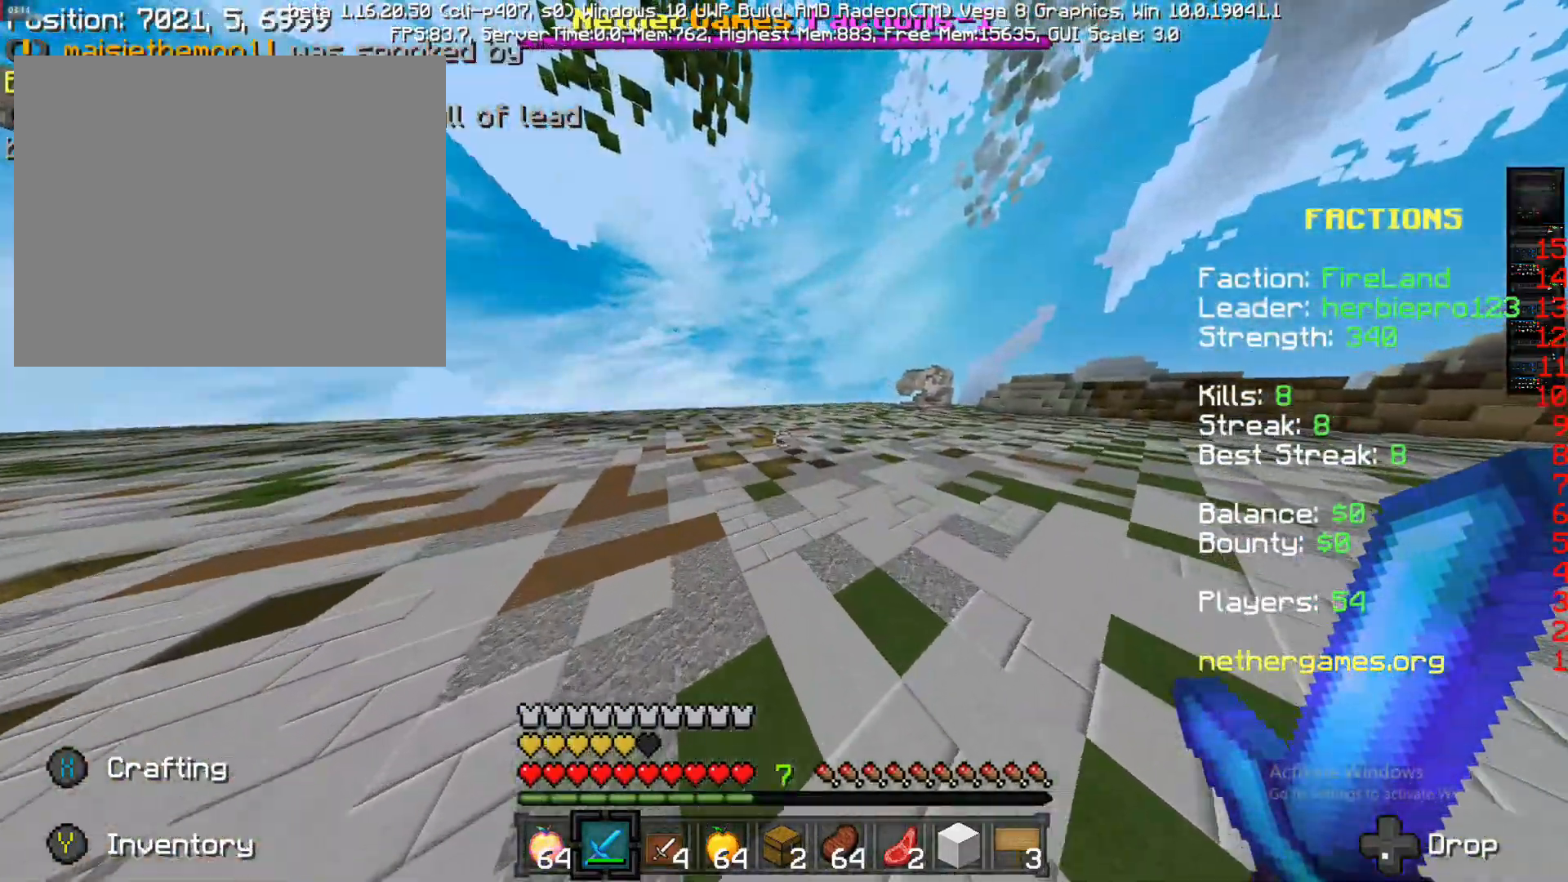
{"dt_ms": 500, "buttons": ["CROSS"], "left_stick": "up", "right_stick": "center", "events": [[117, "CROSS", "up"], [233, "right_stick", "right"], [367, "right_stick", "center"], [450, "CROSS", "down"]]}
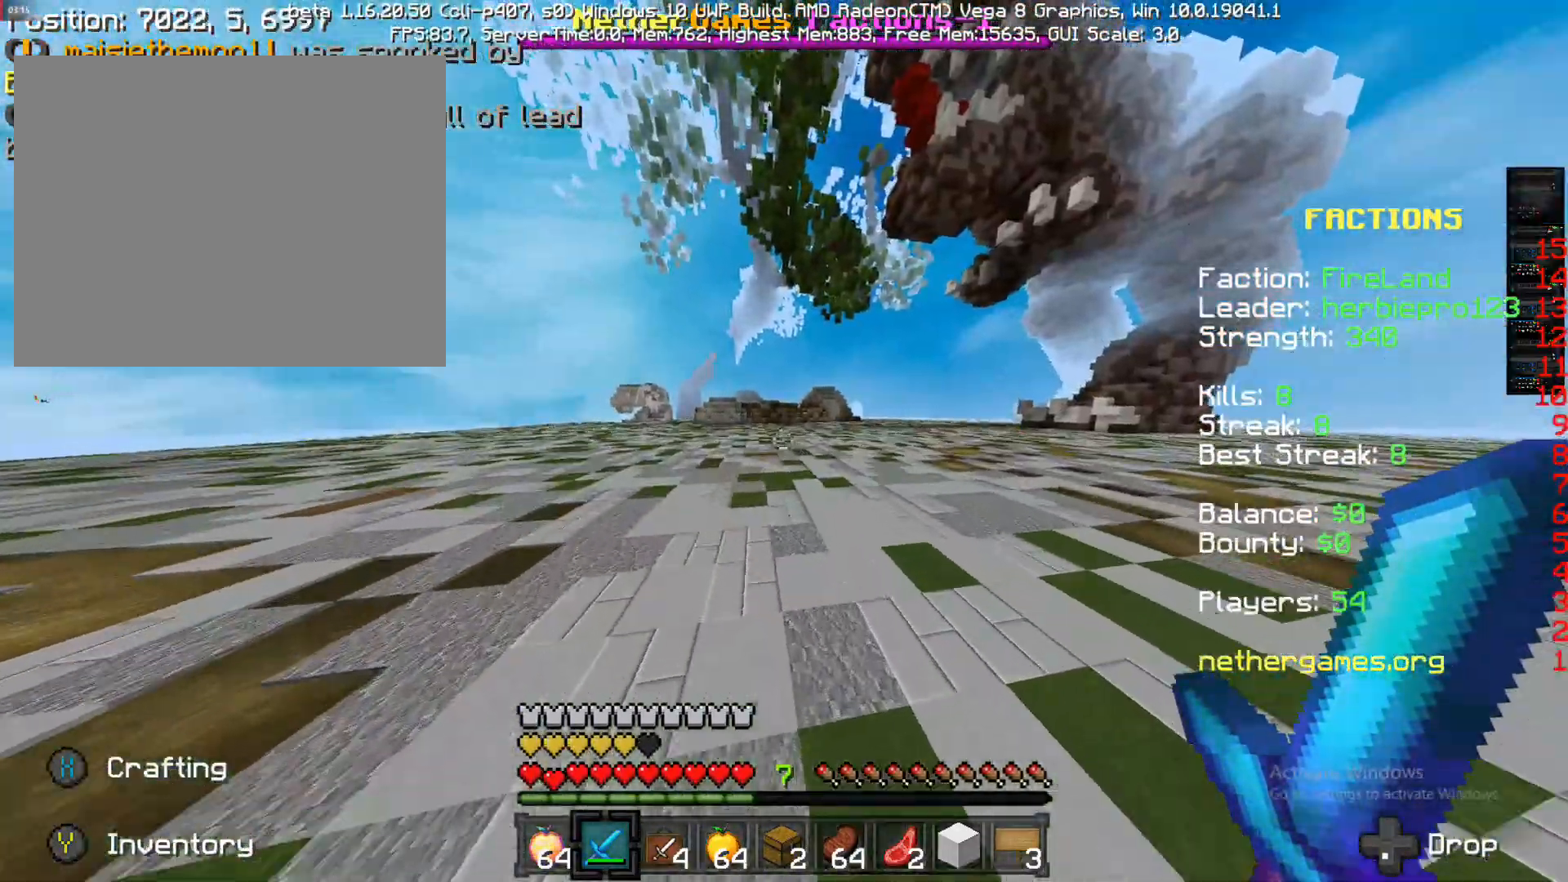
{"dt_ms": 500, "buttons": [], "left_stick": "up", "right_stick": "left", "events": [[100, "CROSS", "up"], [233, "right_stick", "left"]]}
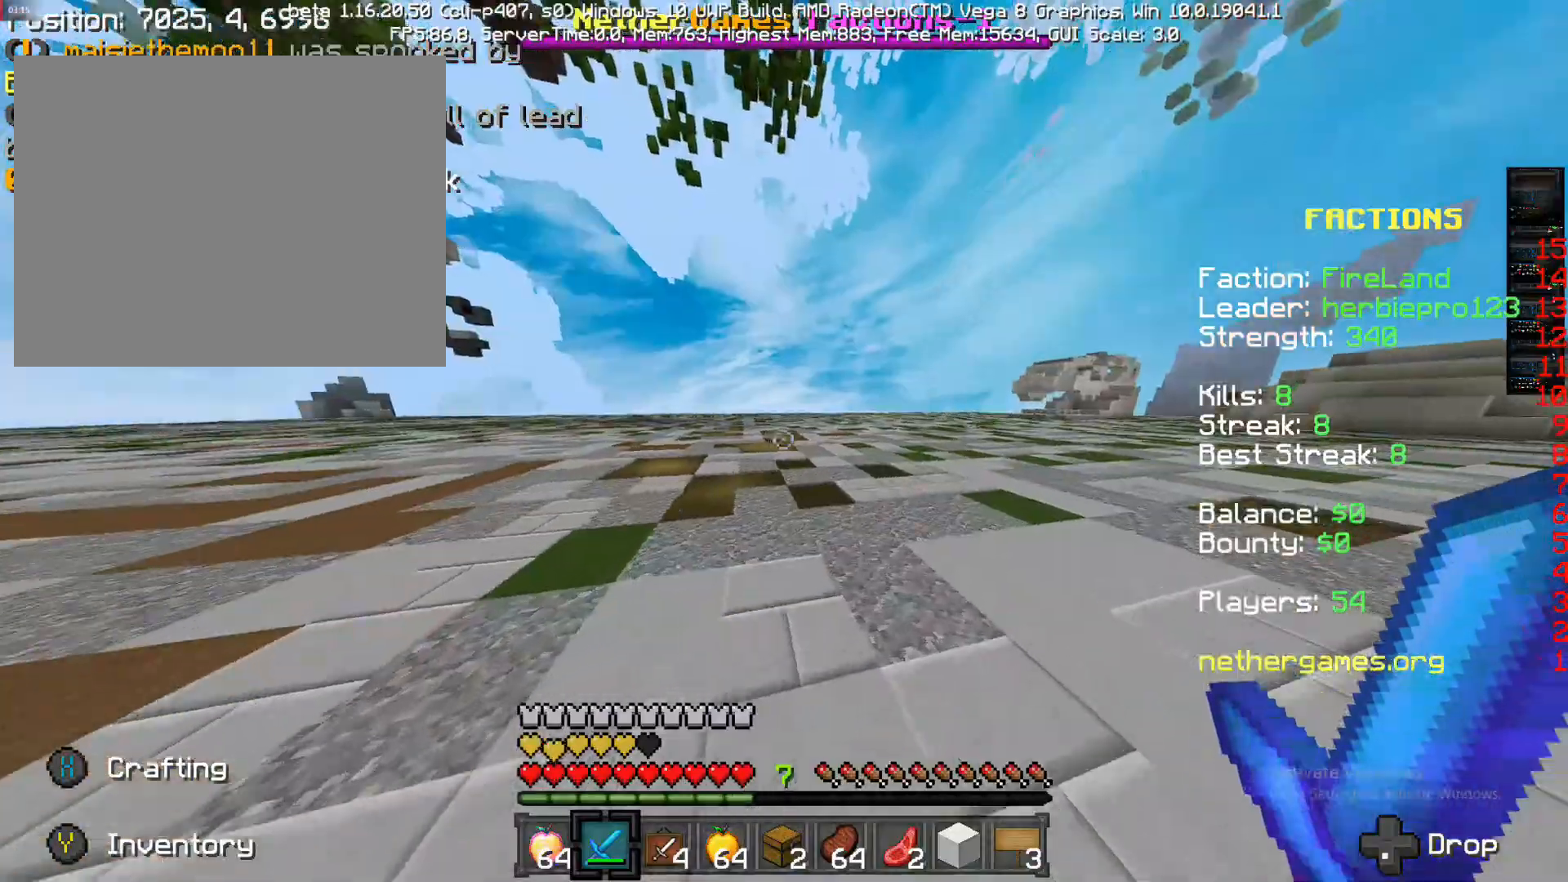
{"dt_ms": 1000, "buttons": [], "left_stick": "up", "right_stick": "center"}
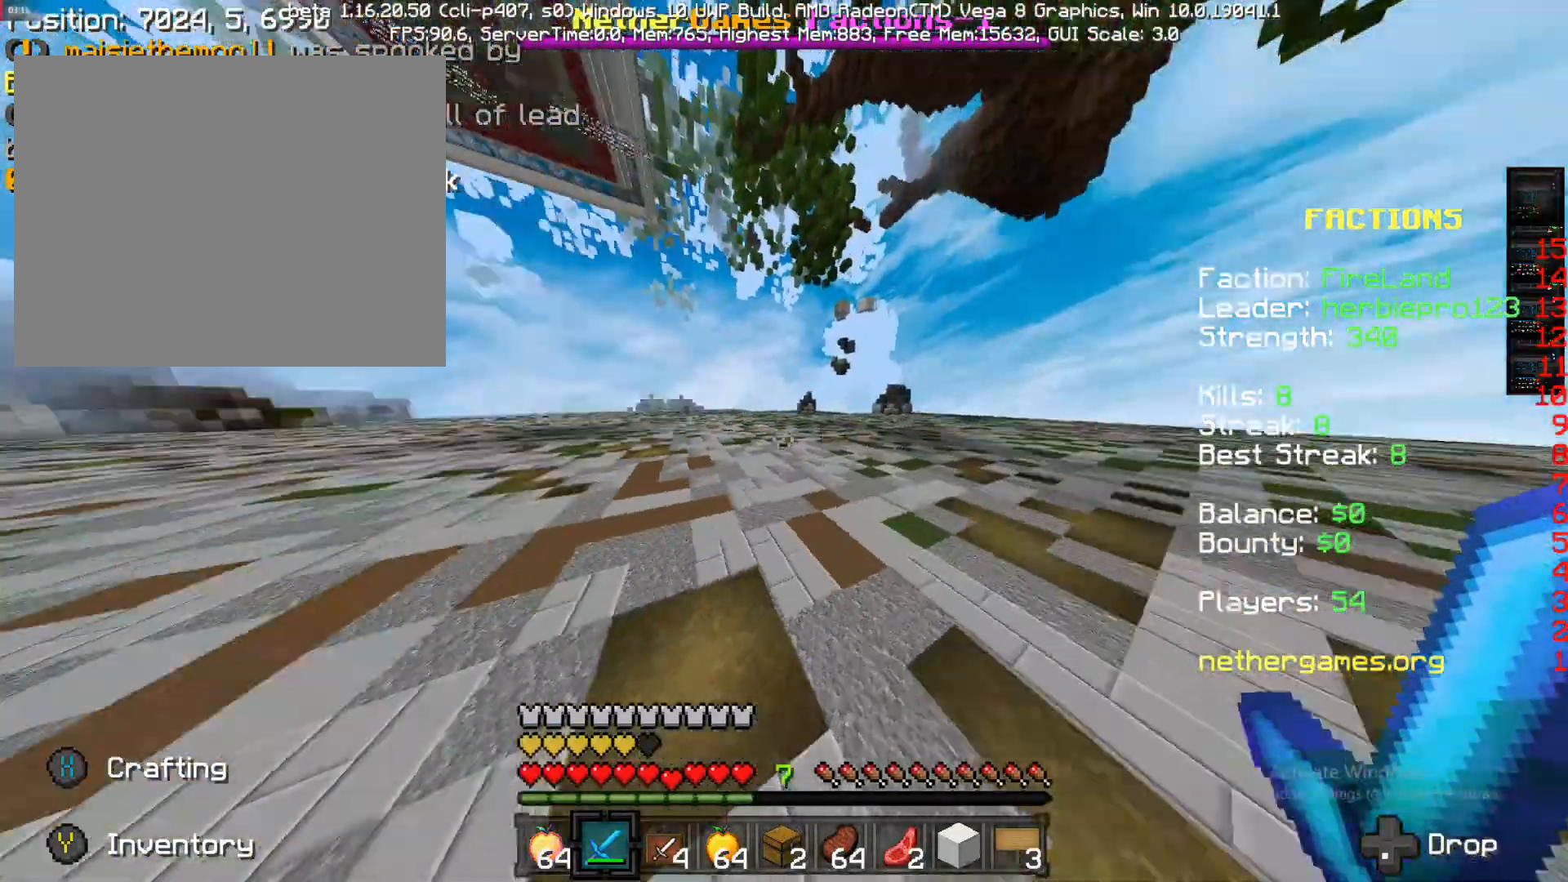
{"dt_ms": 500, "buttons": ["CROSS"], "left_stick": "up", "right_stick": "center", "events": [[33, "right_stick", "left"], [217, "right_stick", "center"], [483, "CROSS", "down"]]}
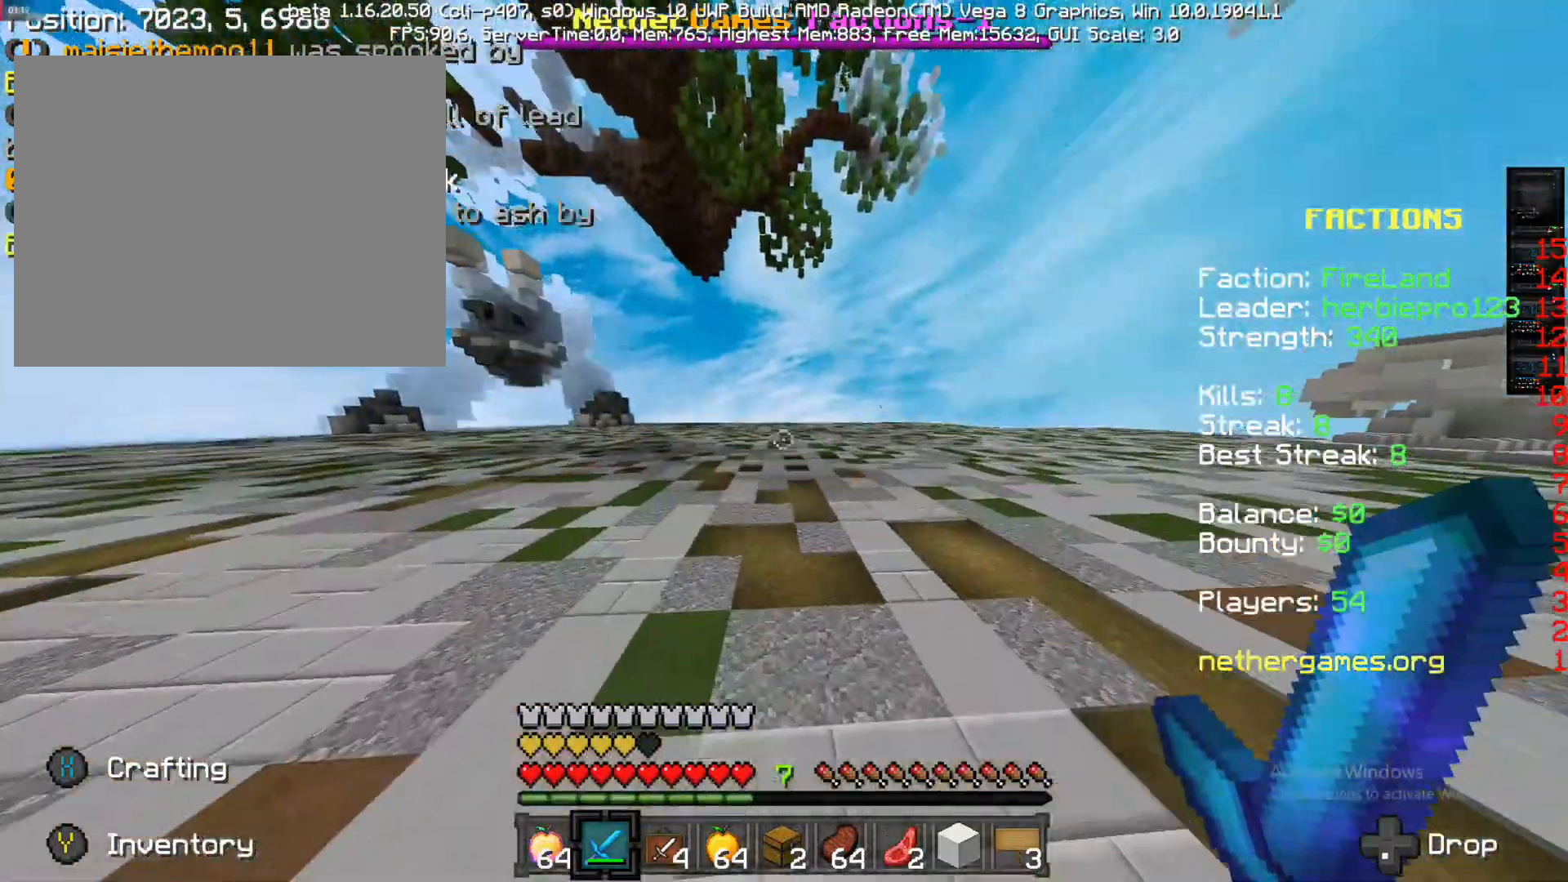
{"dt_ms": 500, "buttons": [], "left_stick": "down-right", "right_stick": "left", "events": [[117, "CROSS", "up"], [267, "left_stick", "down-right"], [267, "right_stick", "left"]]}
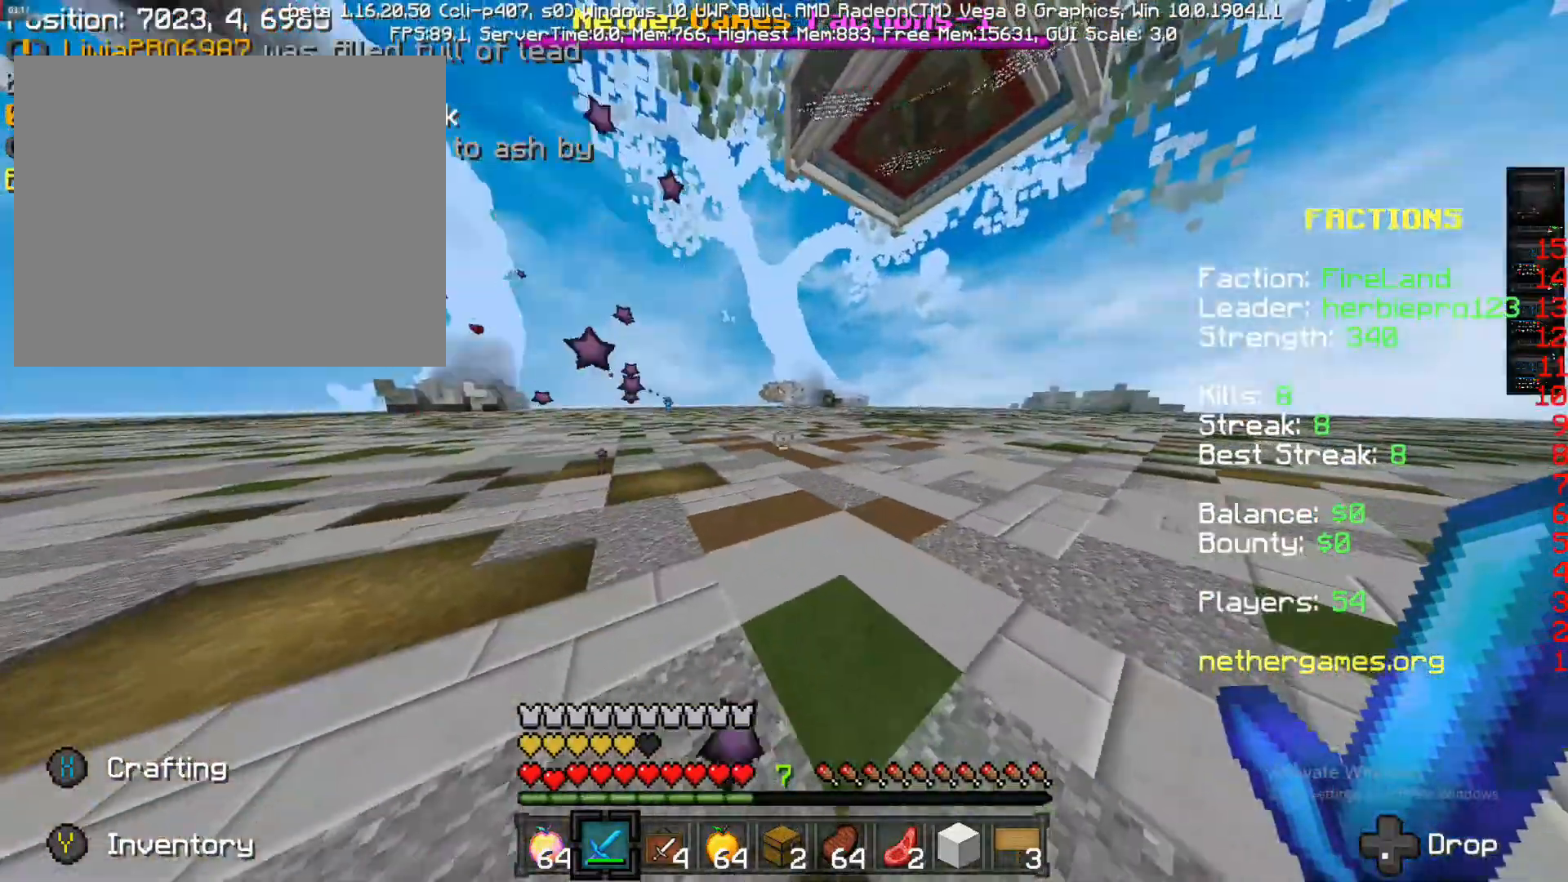
{"dt_ms": 500, "buttons": [], "left_stick": "down-right", "right_stick": "center", "events": [[33, "right_stick", "center"]]}
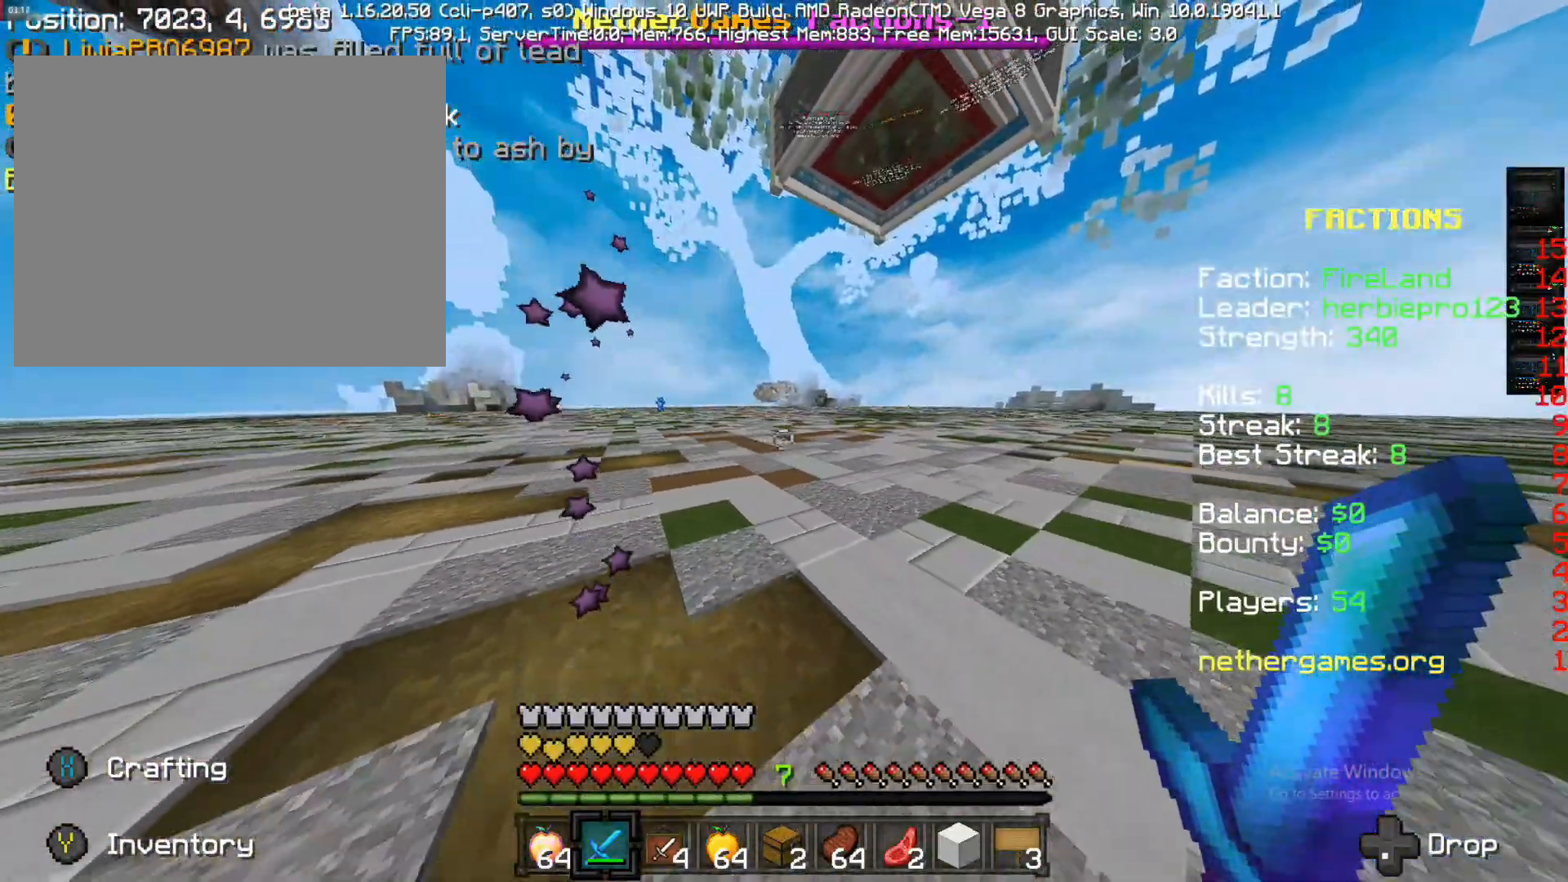
{"dt_ms": 500, "buttons": [], "left_stick": "down-right", "right_stick": "center", "events": []}
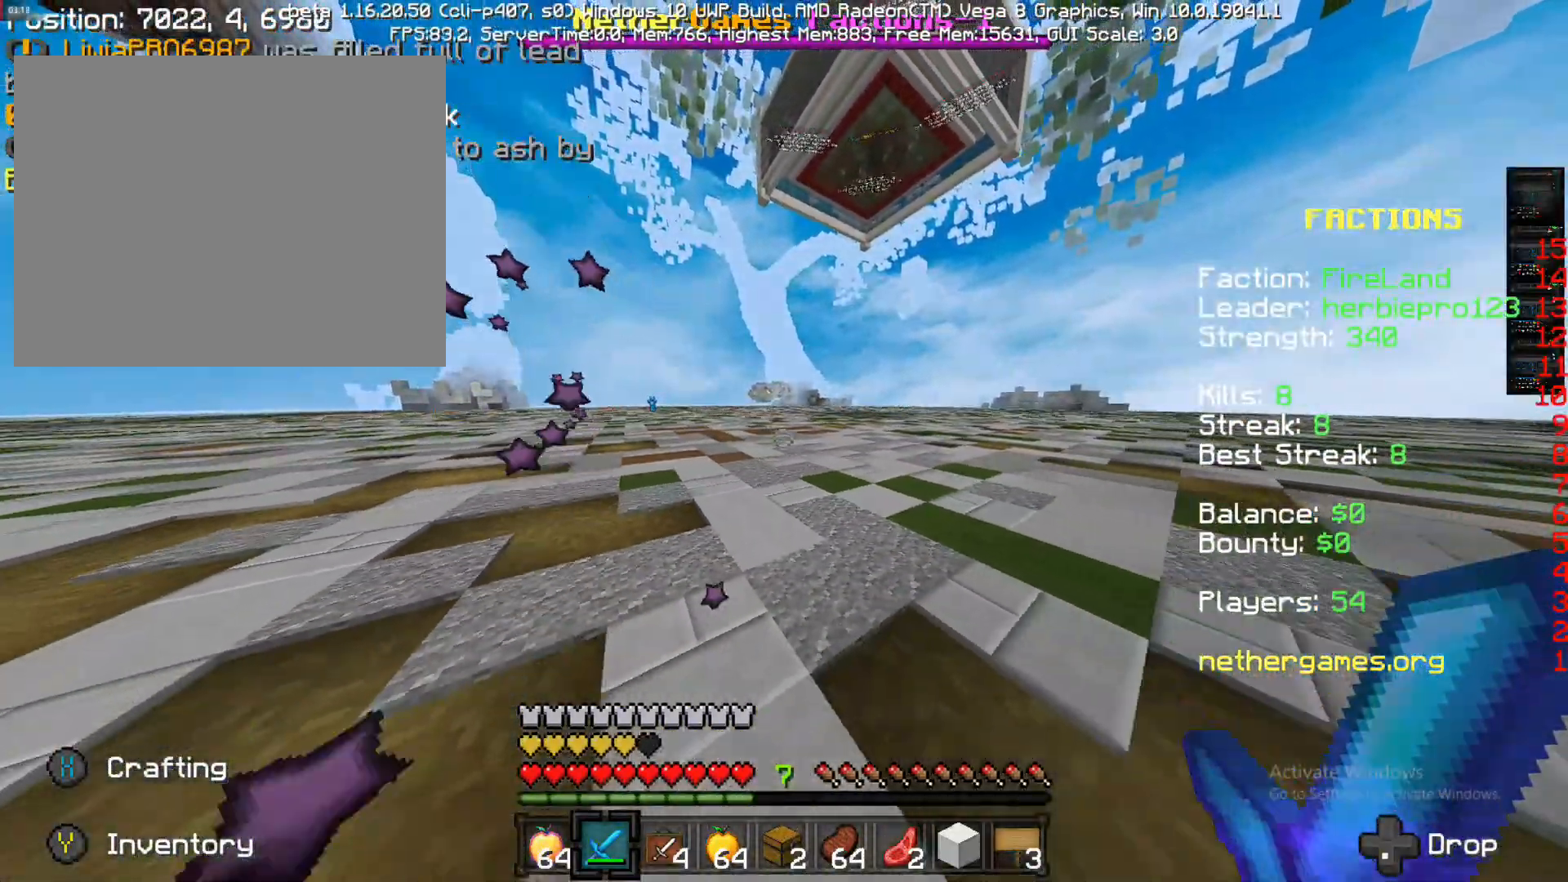
{"dt_ms": 500, "buttons": [], "left_stick": "down-right", "right_stick": "center", "events": []}
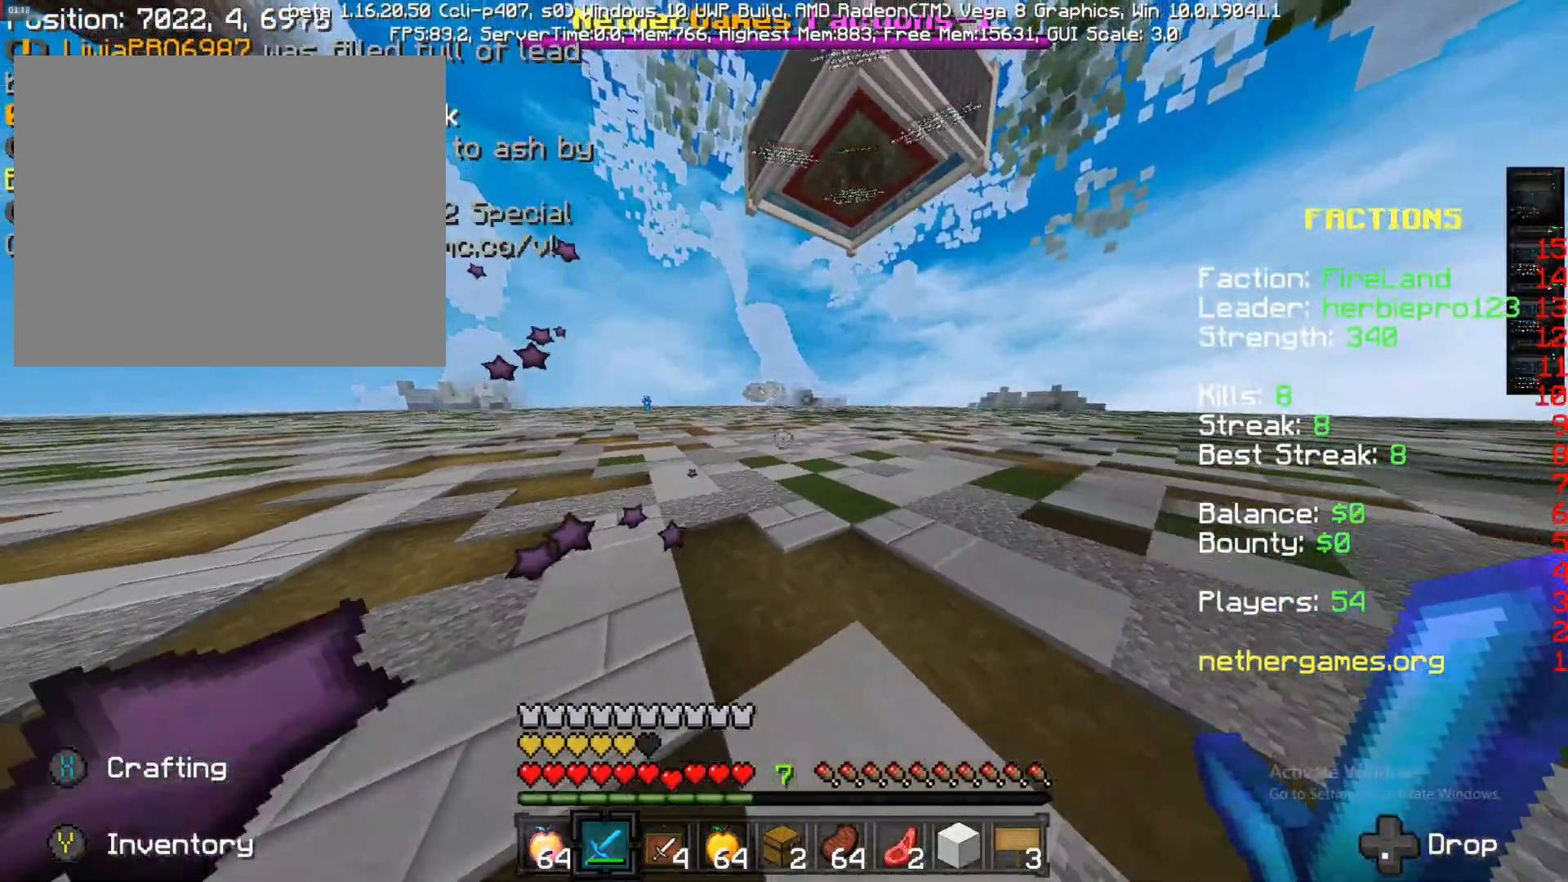
{"dt_ms": 500, "buttons": [], "left_stick": "down-right", "right_stick": "center", "events": []}
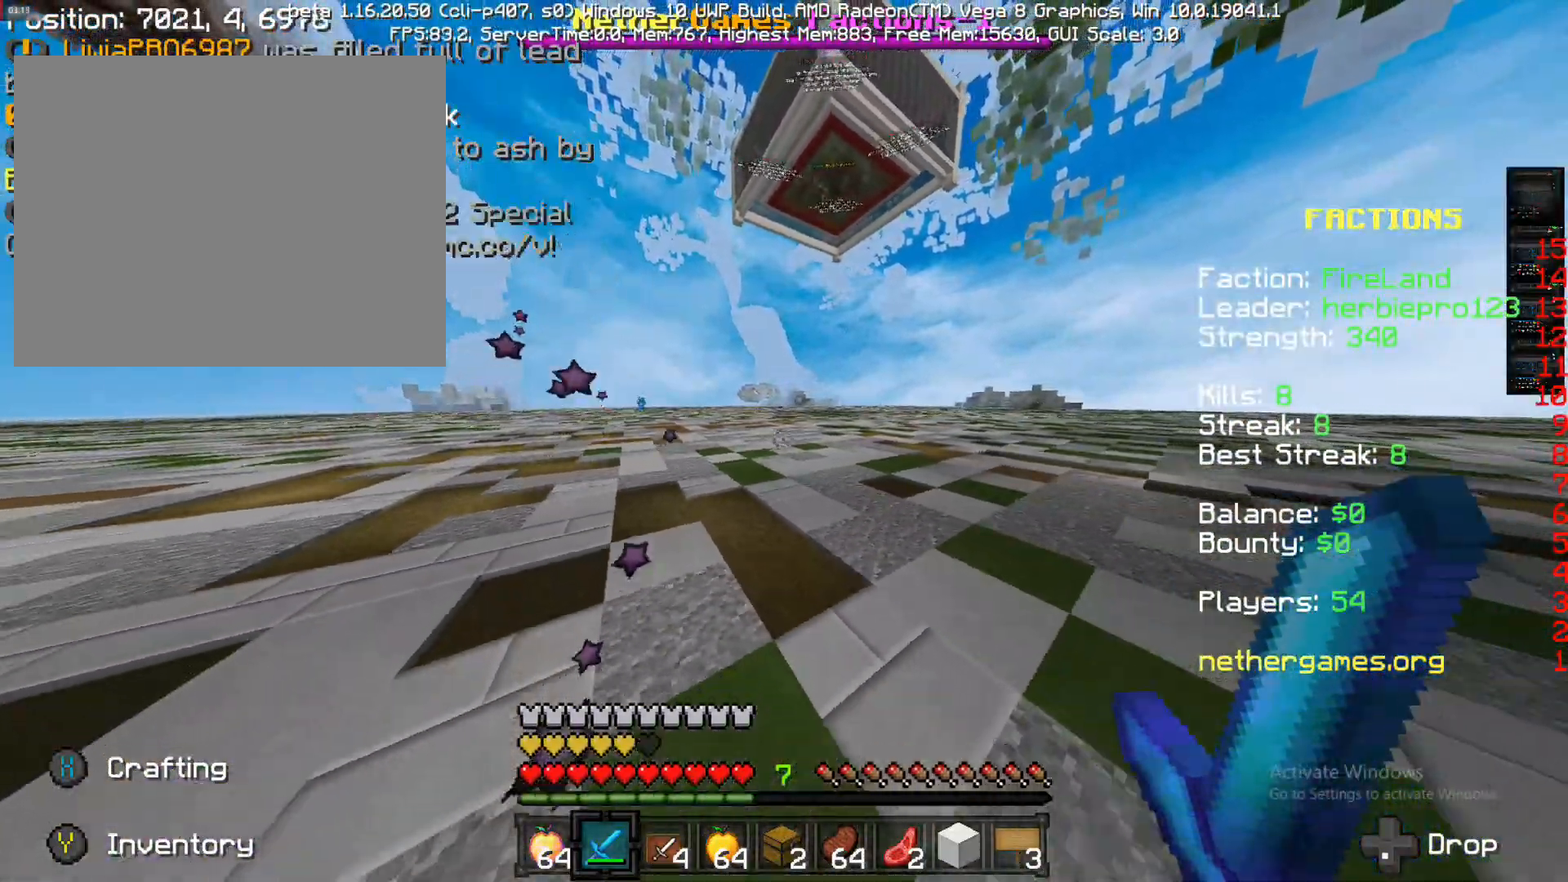
{"dt_ms": 500, "buttons": [], "left_stick": "down", "right_stick": "center", "events": [[317, "left_stick", "down"]]}
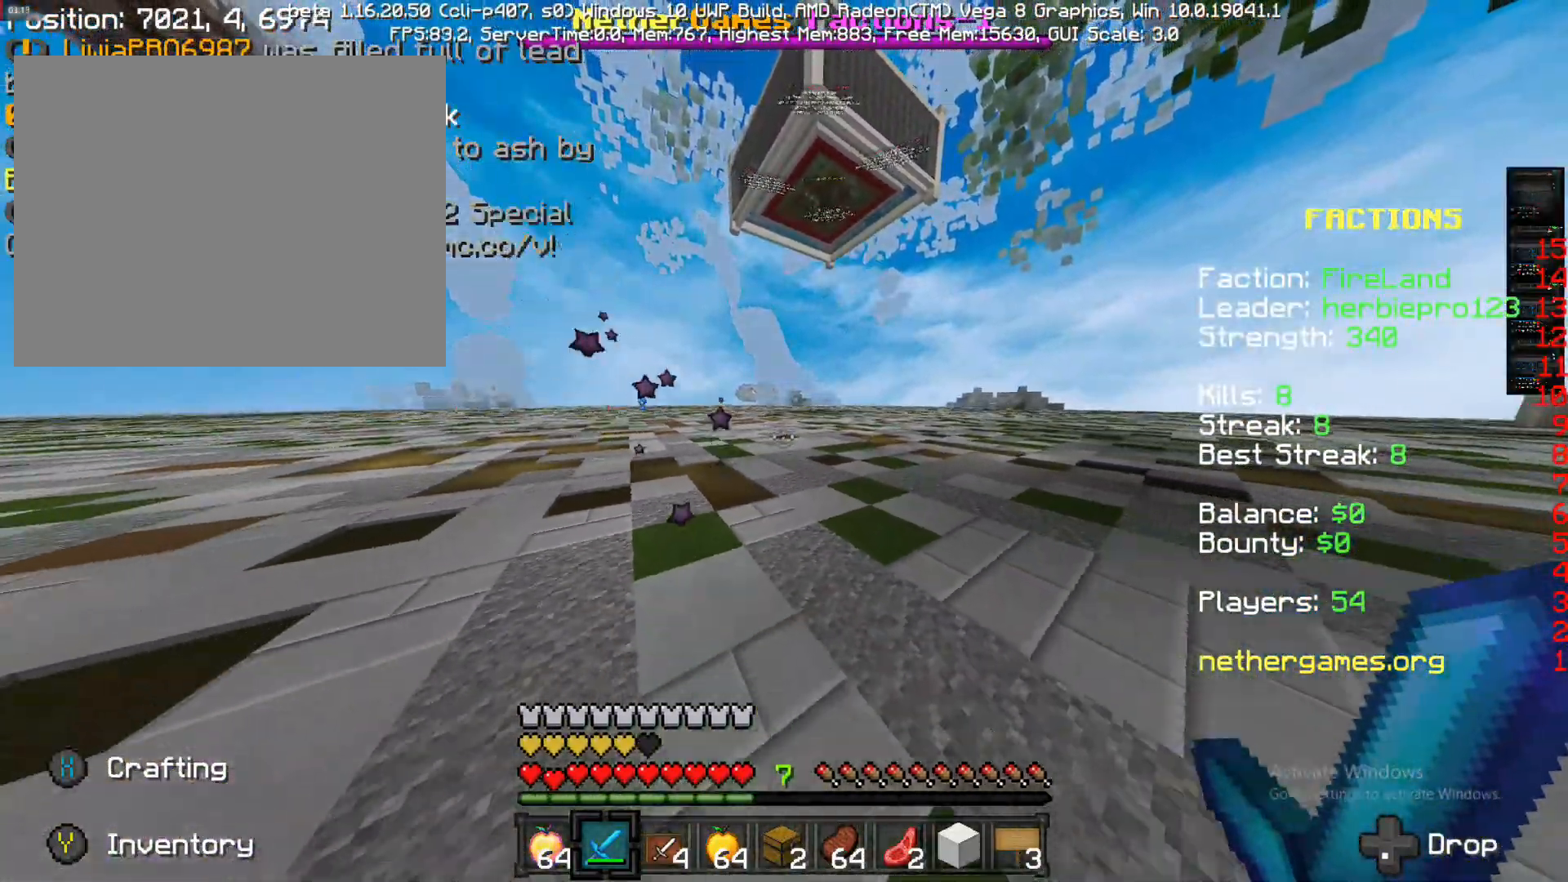
{"dt_ms": 500, "buttons": [], "left_stick": "down", "right_stick": "center", "events": []}
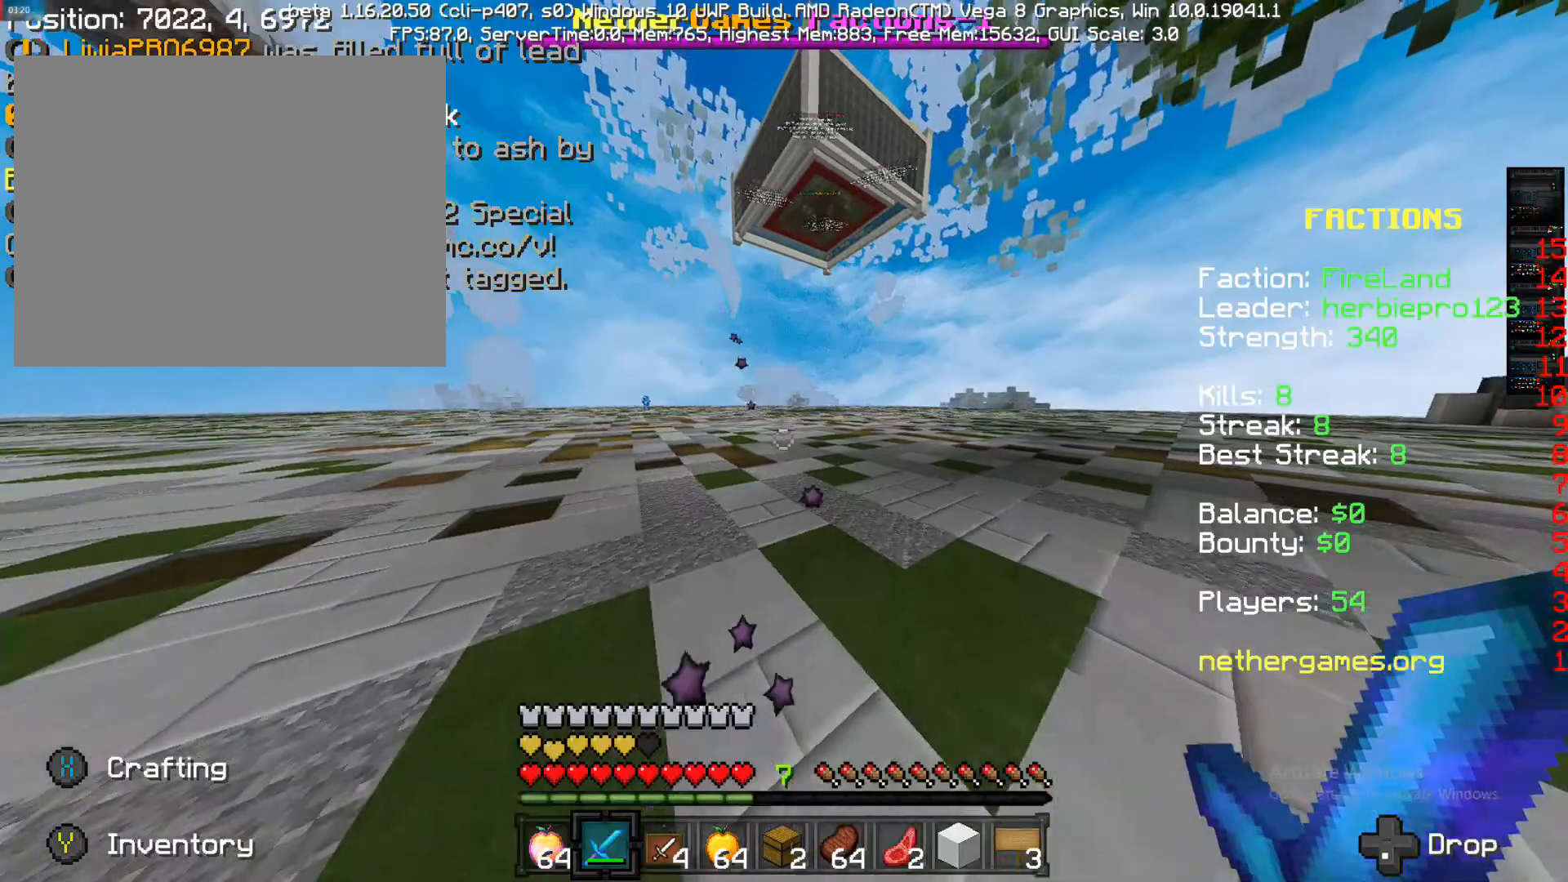
{"dt_ms": 500, "buttons": [], "left_stick": "down", "right_stick": "center", "events": []}
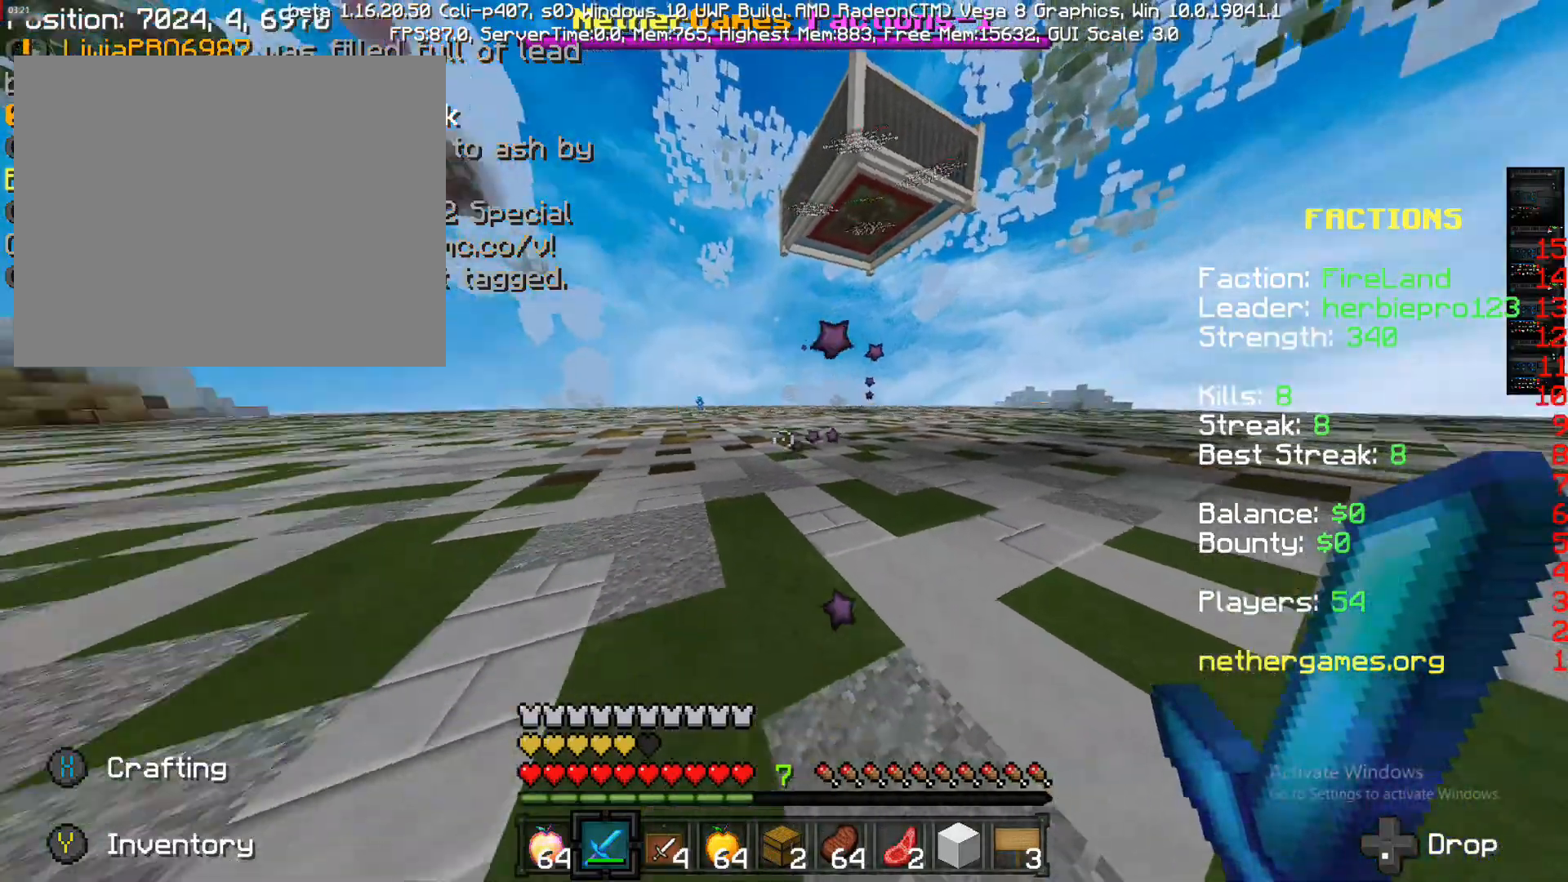
{"dt_ms": 500, "buttons": [], "left_stick": "down-left", "right_stick": "center", "events": [[117, "left_stick", "down-left"], [117, "right_stick", "left"], [317, "right_stick", "center"]]}
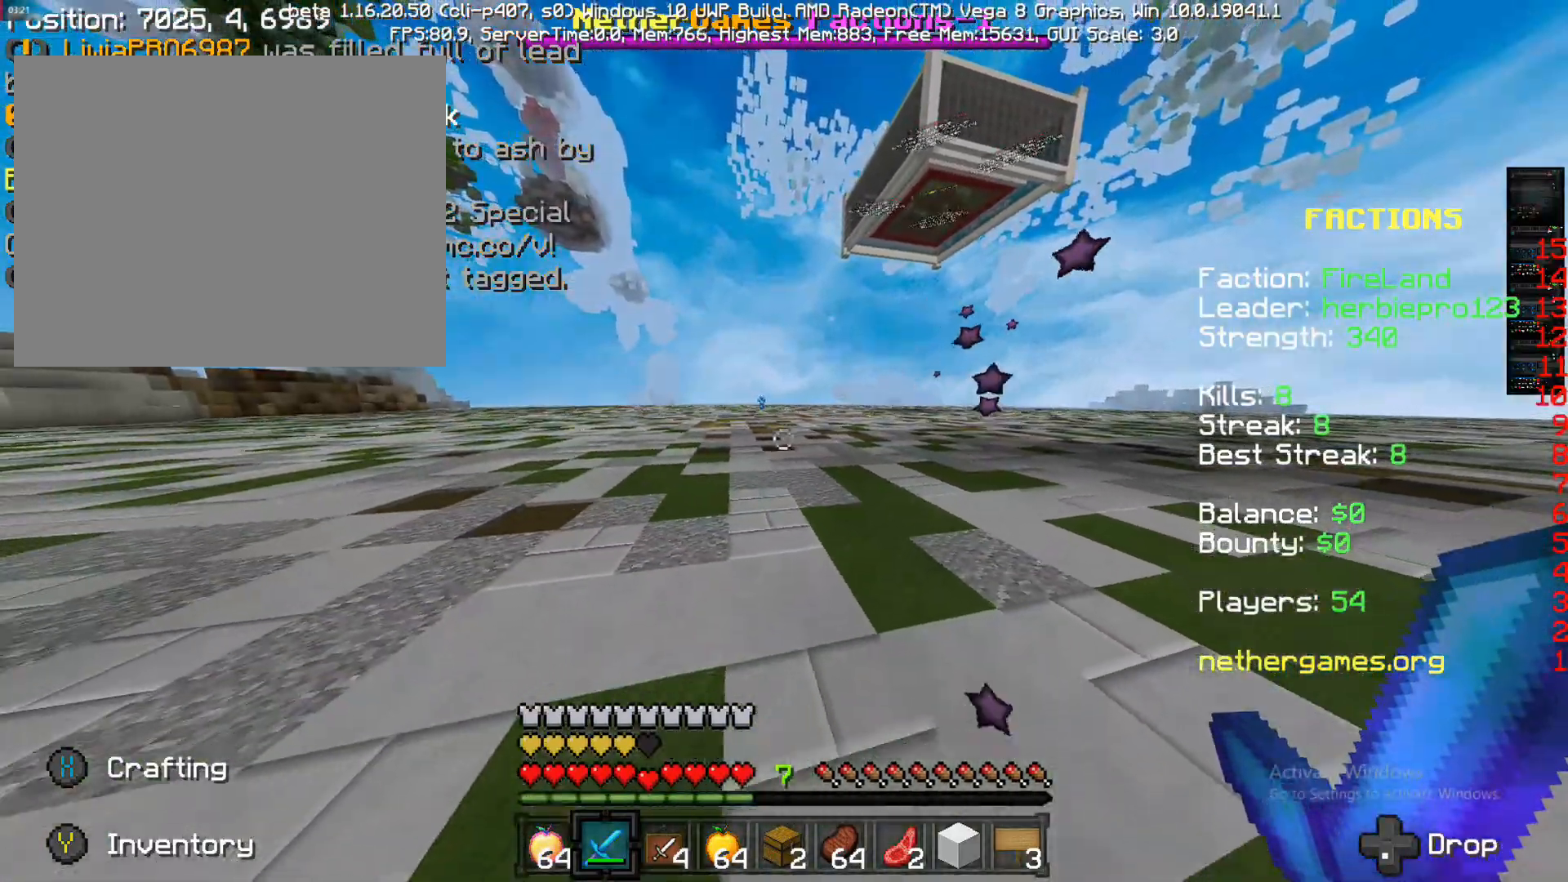
{"dt_ms": 500, "buttons": [], "left_stick": "down-left", "right_stick": "center", "events": []}
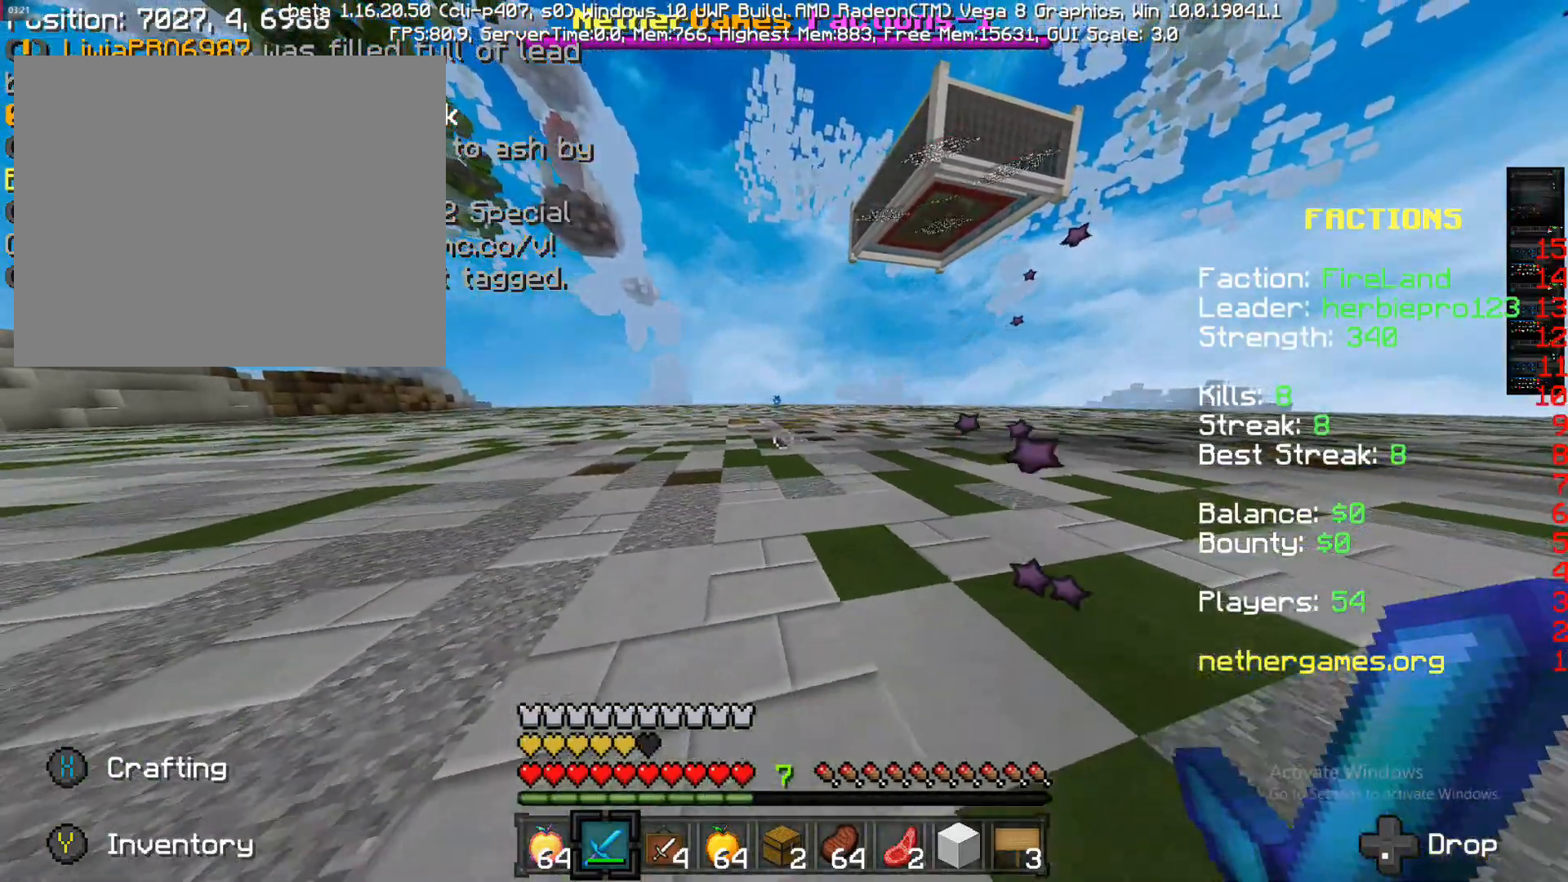
{"dt_ms": 500, "buttons": [], "left_stick": "down-left", "right_stick": "center", "events": []}
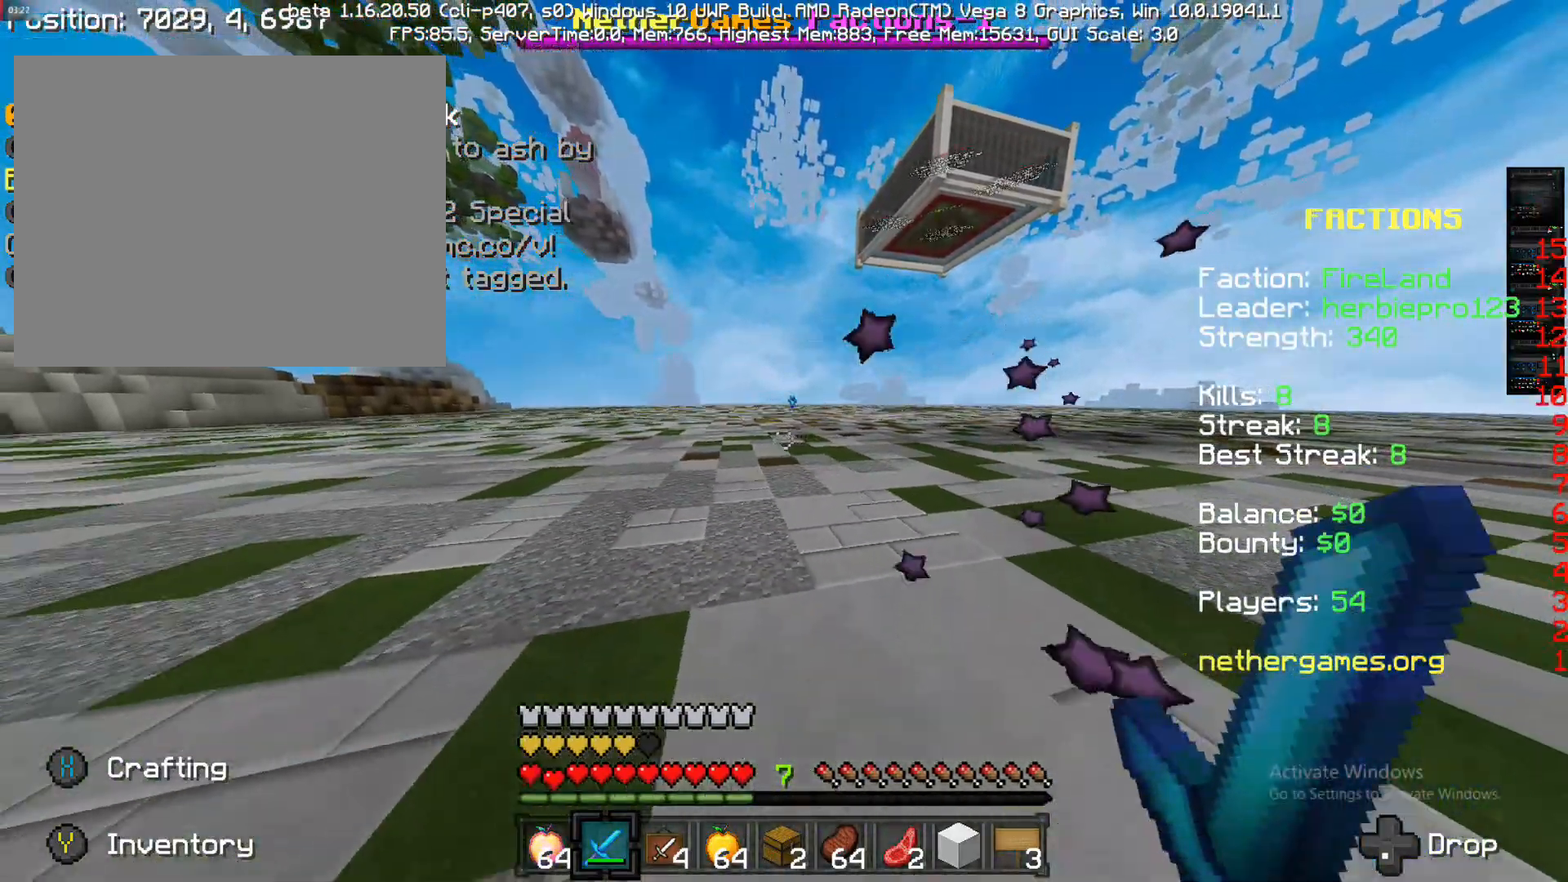
{"dt_ms": 500, "buttons": [], "left_stick": "down", "right_stick": "center", "events": [[267, "left_stick", "down"]]}
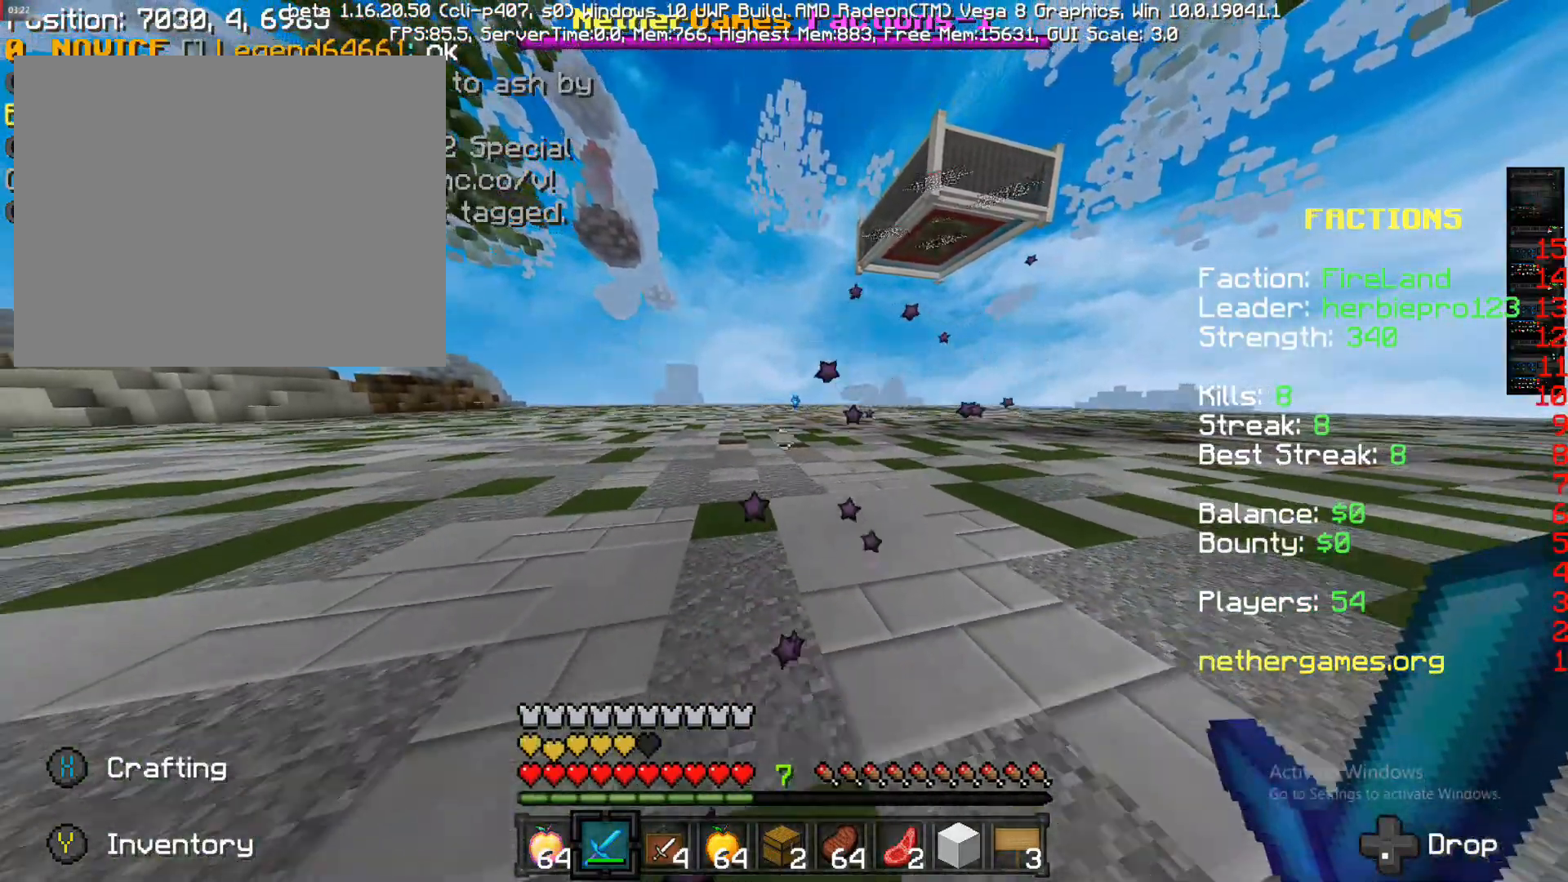
{"dt_ms": 500, "buttons": [], "left_stick": "down", "right_stick": "center", "events": []}